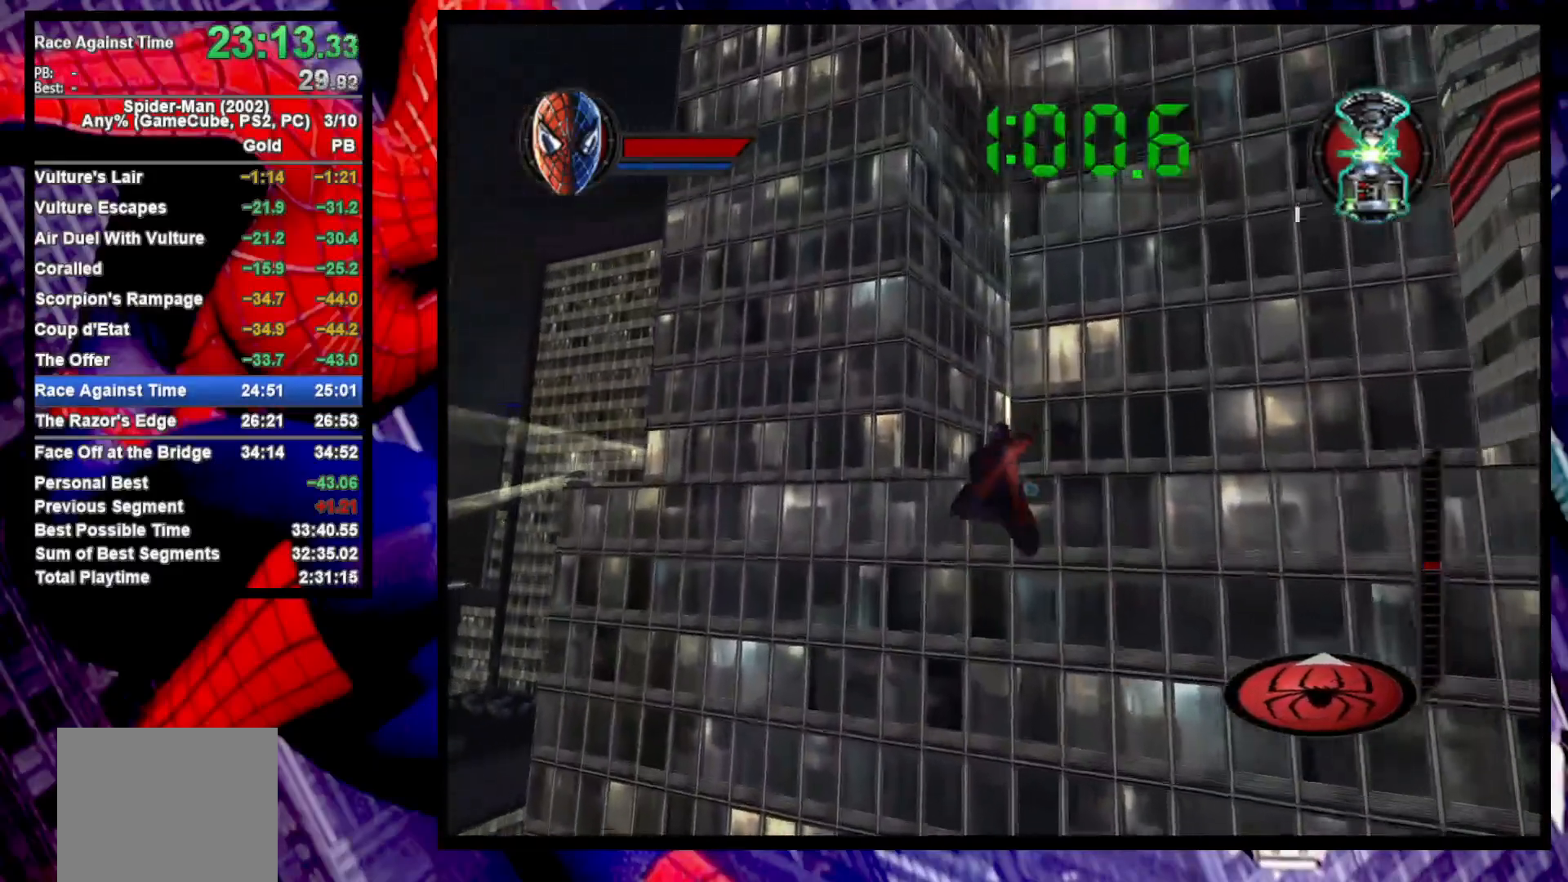
Gameplay with a controller (PlayStation layout); each line is a JSON object with the inputs held at the frame after it. "events" lists button and stick changes between this image and that frame as [ms after this image, input, new state], when the widget could be followed in between.
{"buttons": ["R2"], "left_stick": "up", "right_stick": "center", "events": [[117, "left_stick", "center"], [333, "left_stick", "up"]]}
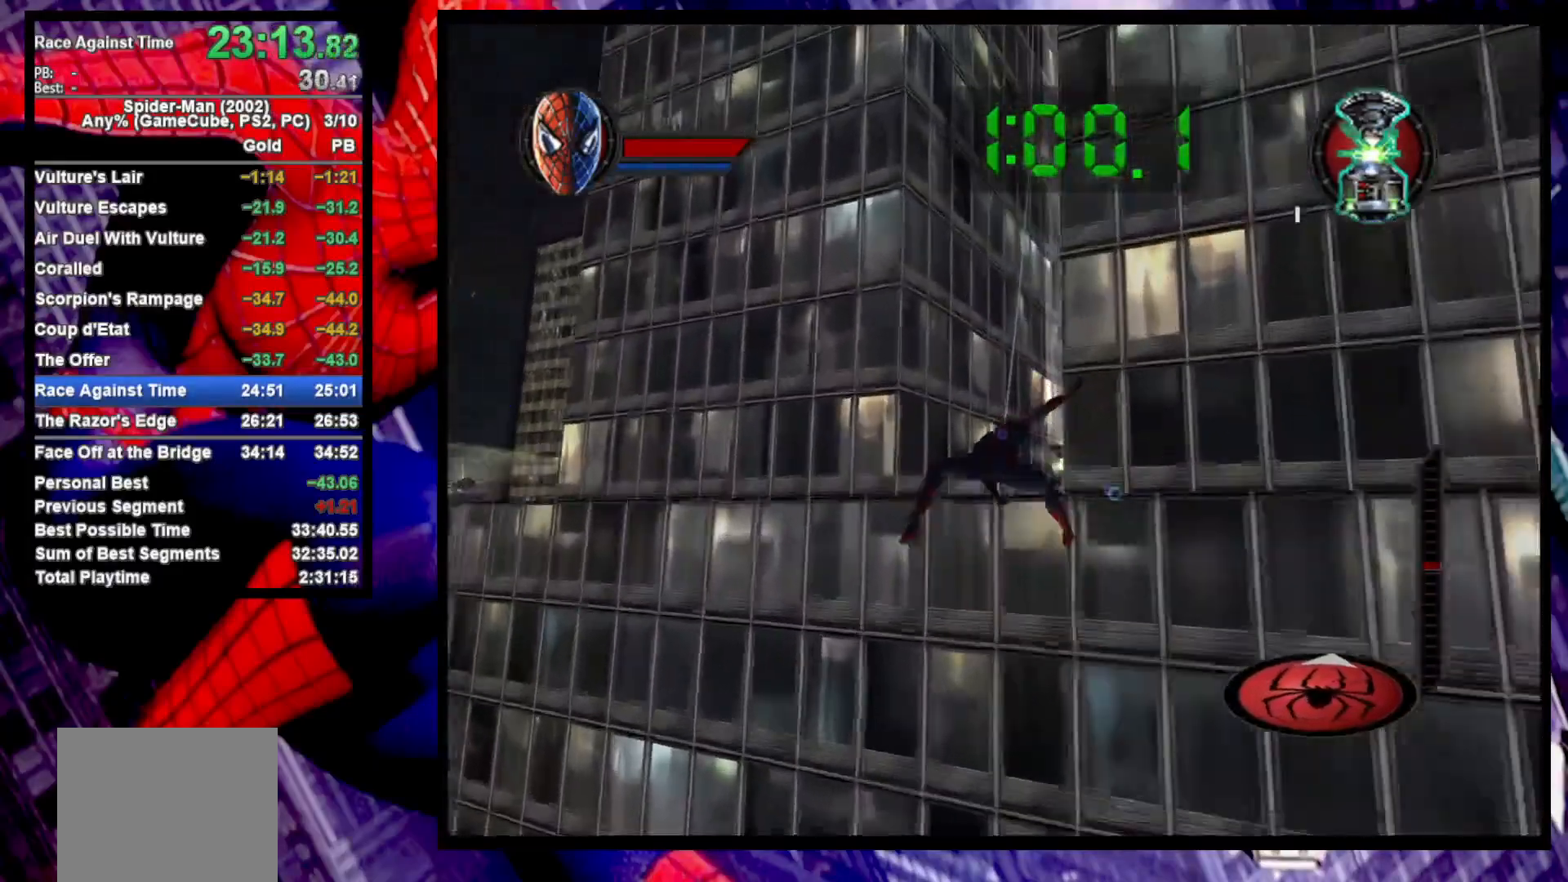
{"buttons": [], "left_stick": "up-right", "right_stick": "center", "events": [[67, "CROSS", "down"], [167, "CROSS", "up"], [217, "CROSS", "down"], [283, "R2", "up"], [317, "CROSS", "up"], [500, "left_stick", "up-right"]]}
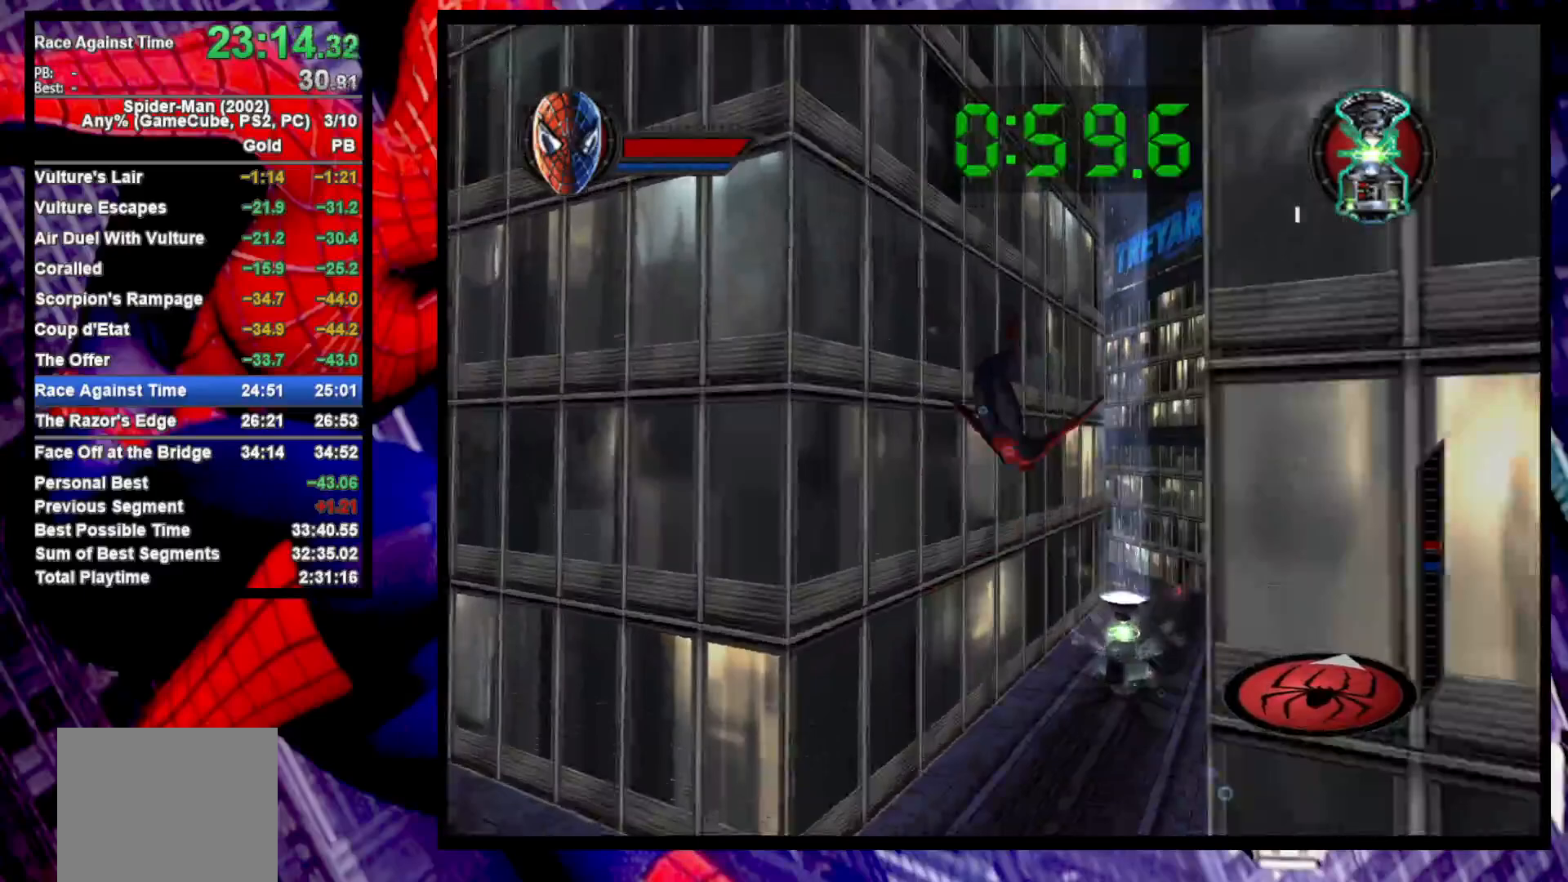
{"buttons": [], "left_stick": "up-right", "right_stick": "center", "events": []}
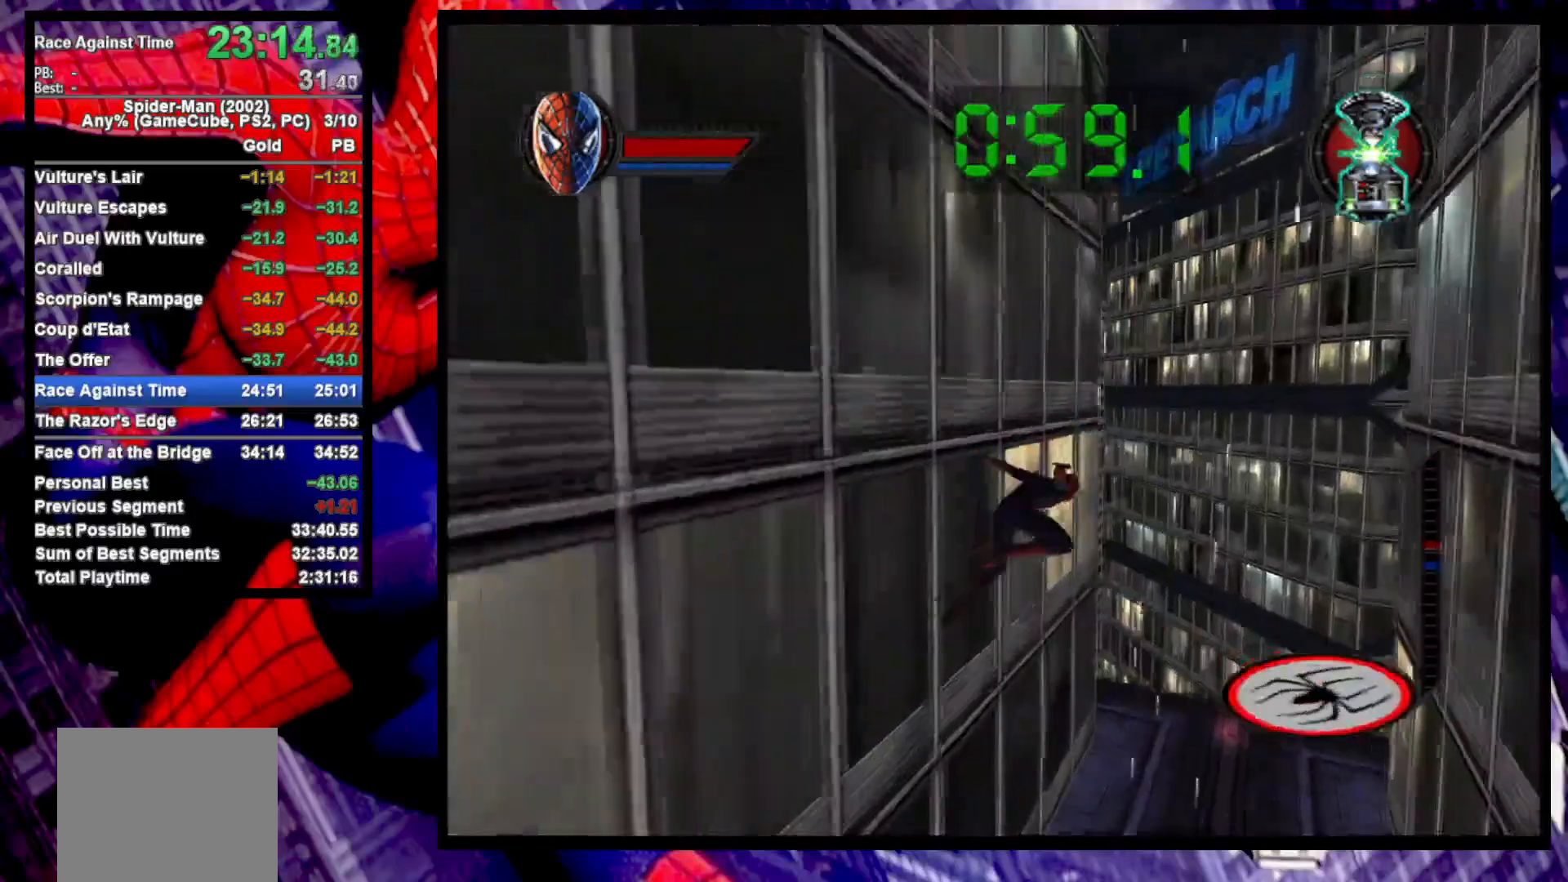
{"buttons": [], "left_stick": "down", "right_stick": "center", "events": [[167, "left_stick", "down-right"], [233, "left_stick", "down"]]}
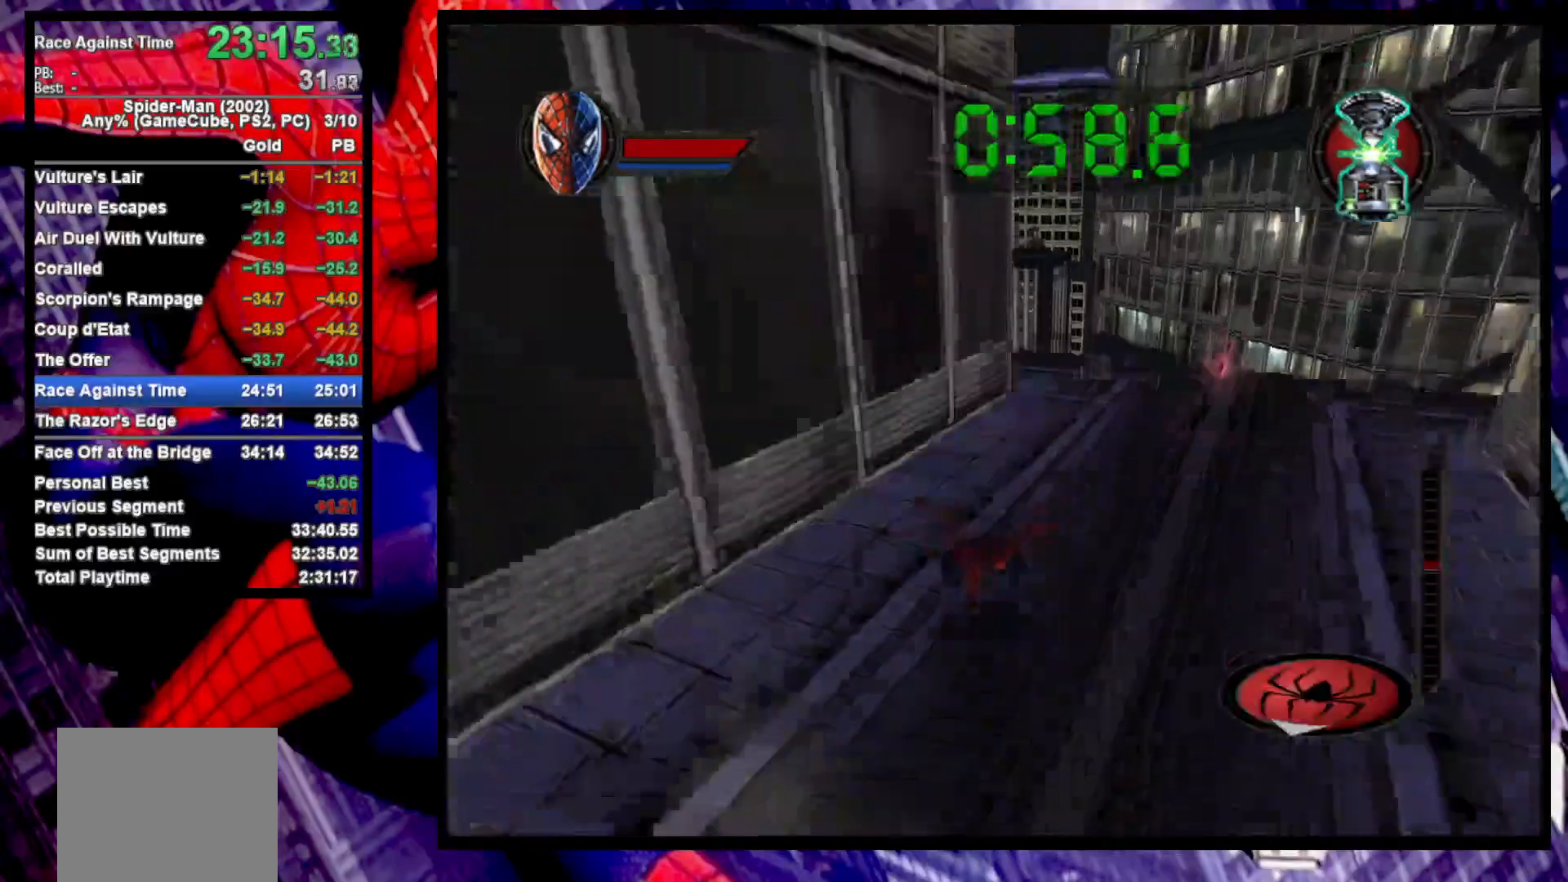
{"buttons": [], "left_stick": "down", "right_stick": "center", "events": [[133, "SQUARE", "down"], [233, "SQUARE", "up"]]}
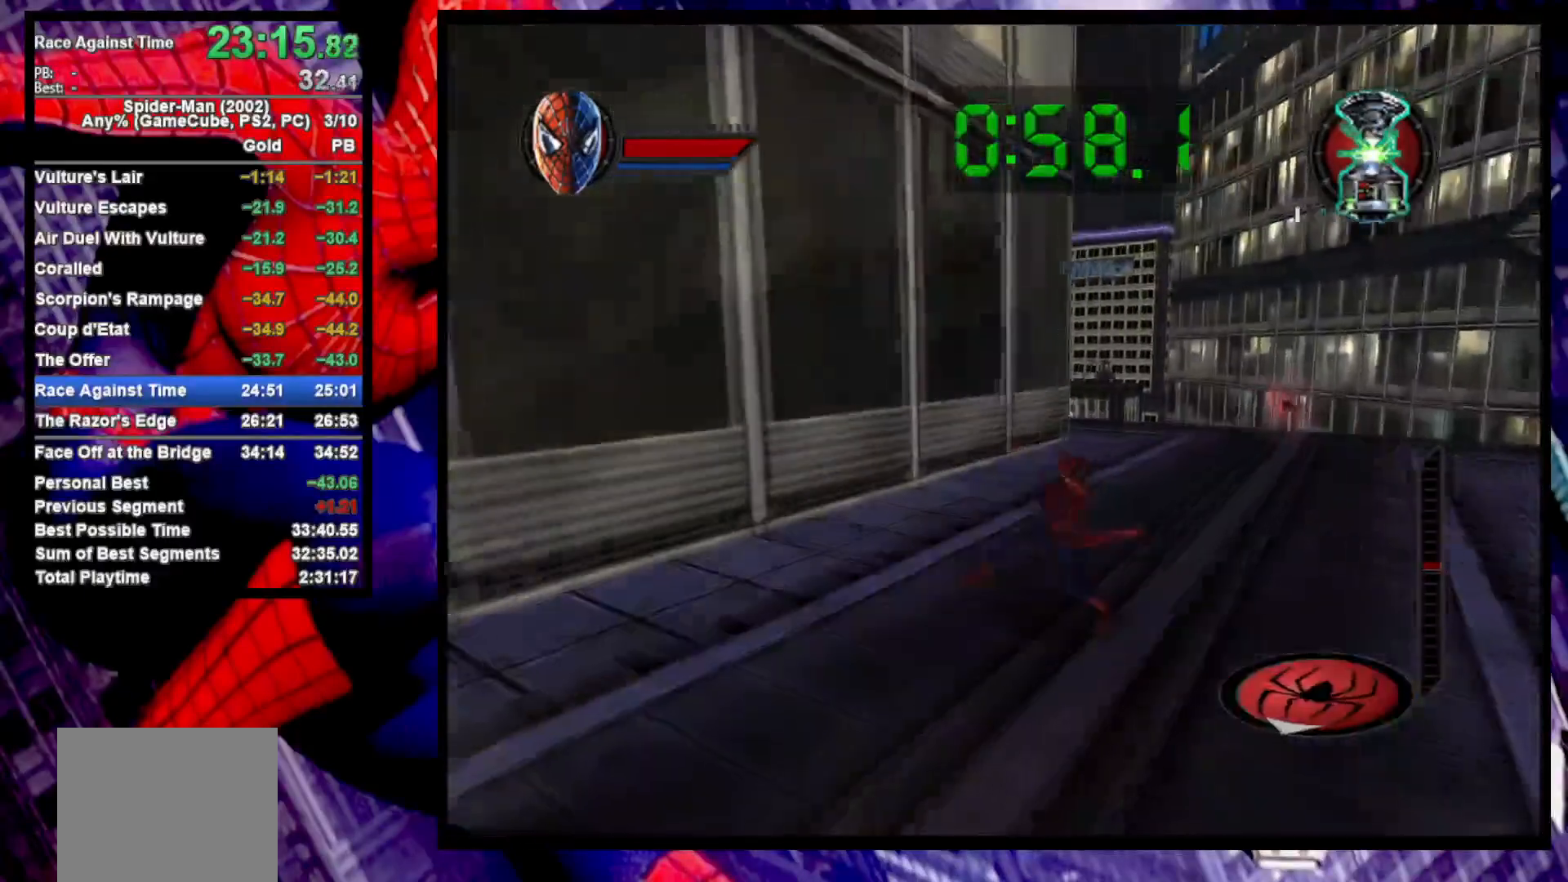
{"buttons": [], "left_stick": "down-left", "right_stick": "center", "events": [[217, "left_stick", "down-left"]]}
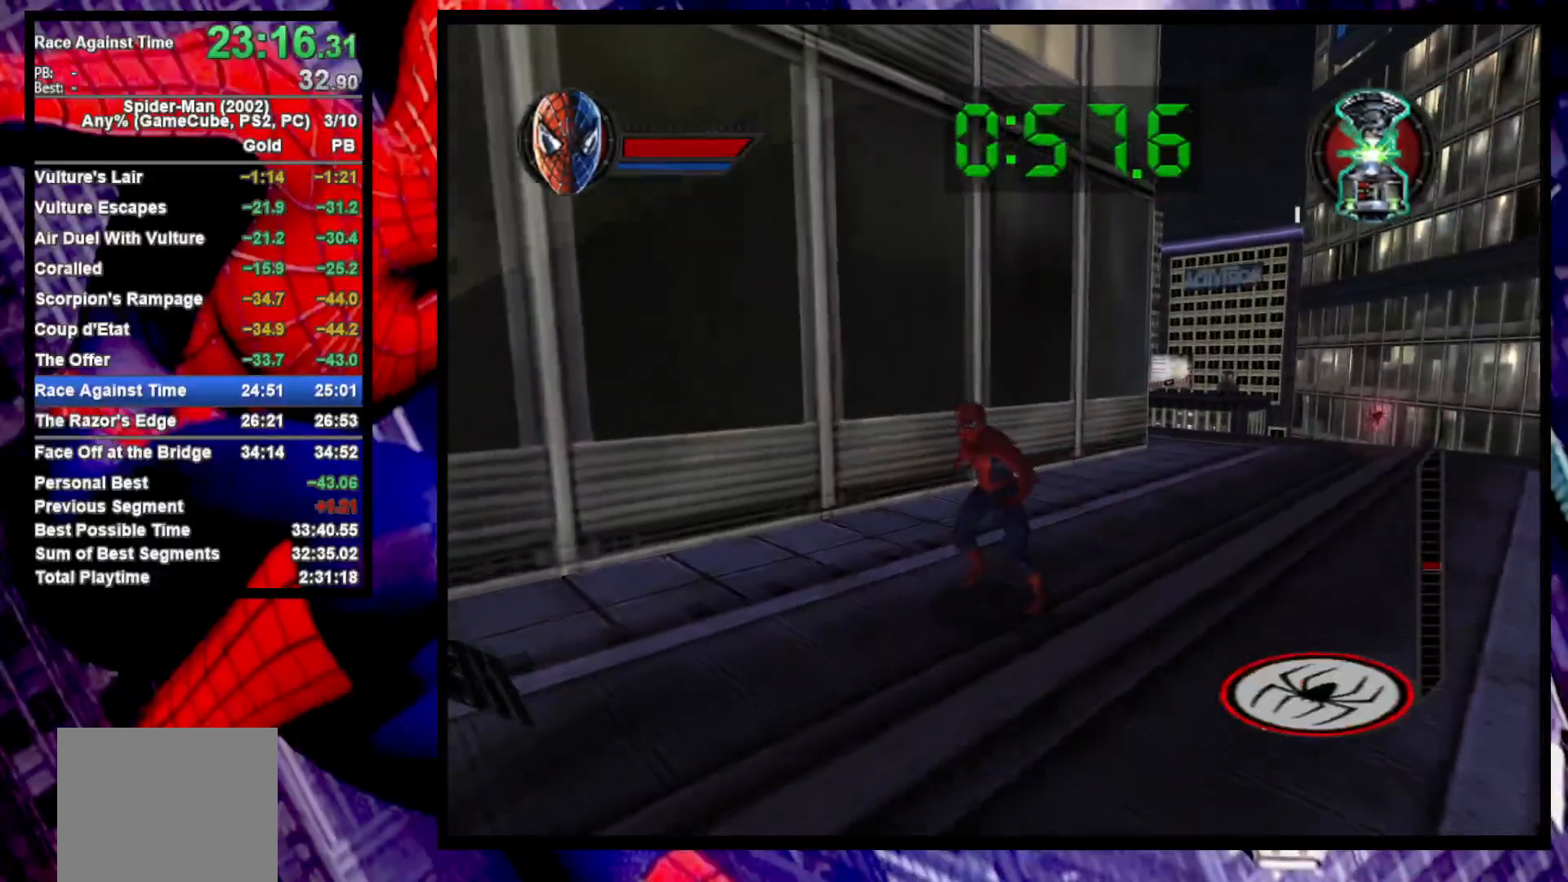
{"buttons": [], "left_stick": "center", "right_stick": "center", "events": [[200, "SQUARE", "down"], [283, "left_stick", "center"], [300, "SQUARE", "up"]]}
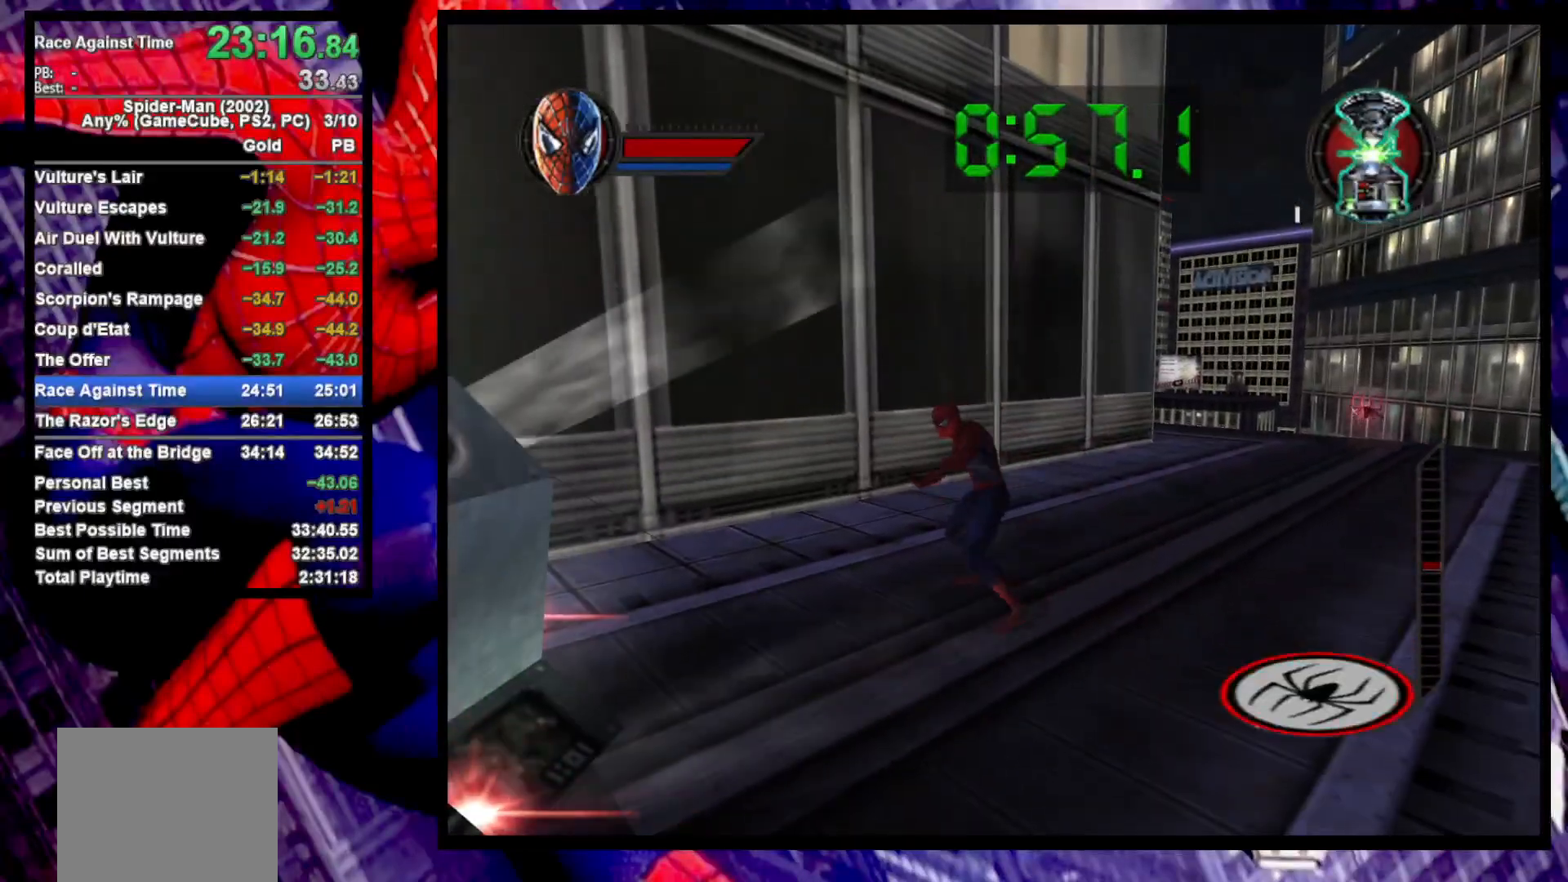
{"buttons": ["CROSS"], "left_stick": "up-right", "right_stick": "center", "events": [[67, "left_stick", "up-right"], [433, "CROSS", "down"]]}
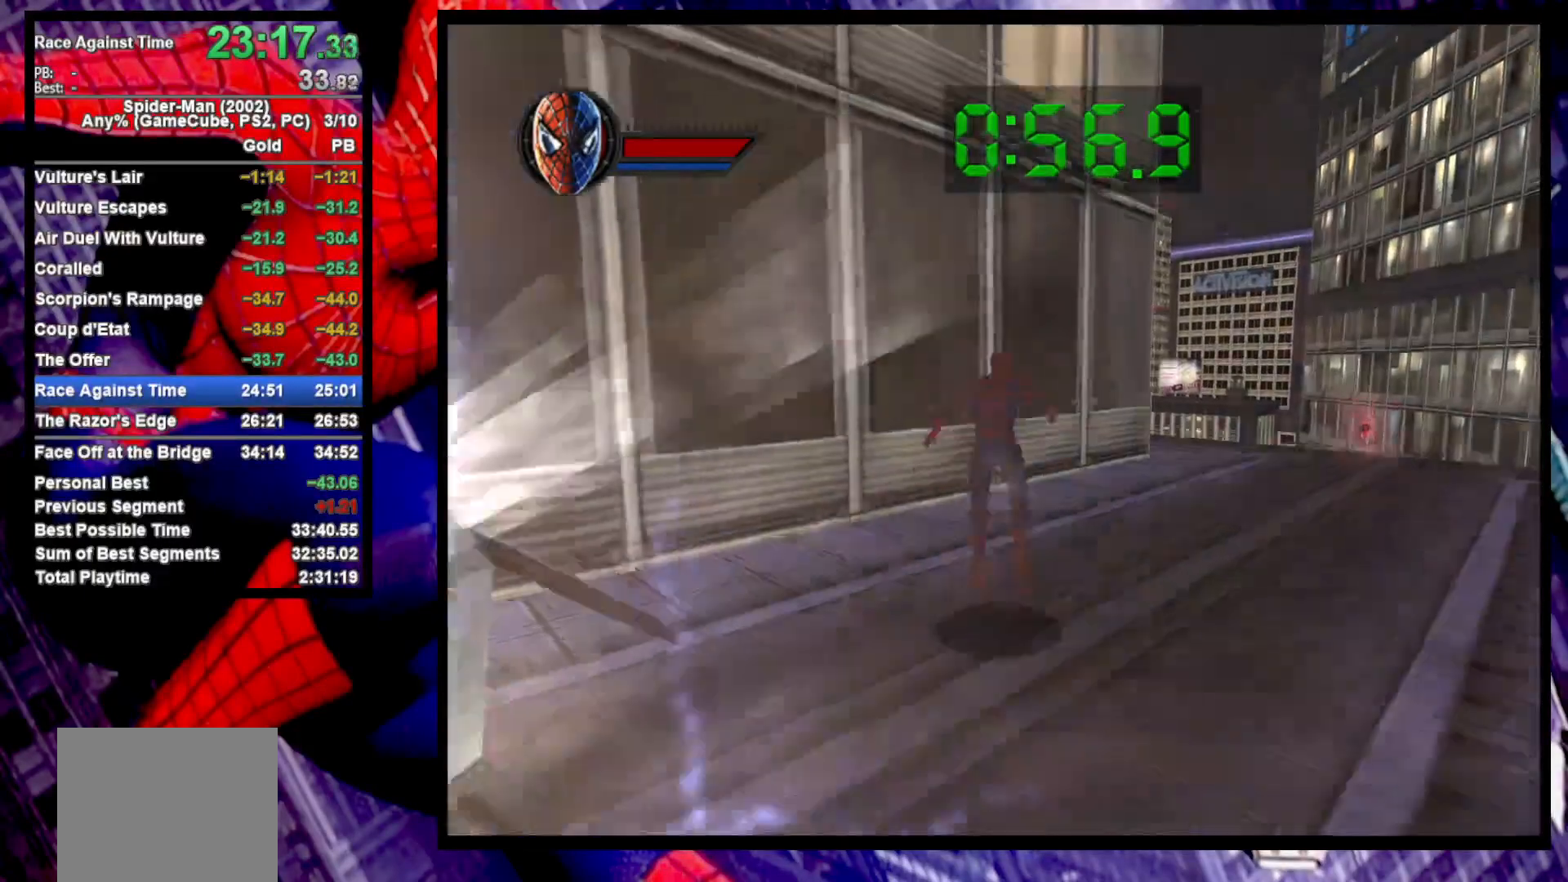
{"buttons": ["R2"], "left_stick": "up-right", "right_stick": "center", "events": [[300, "CROSS", "up"], [450, "R2", "down"]]}
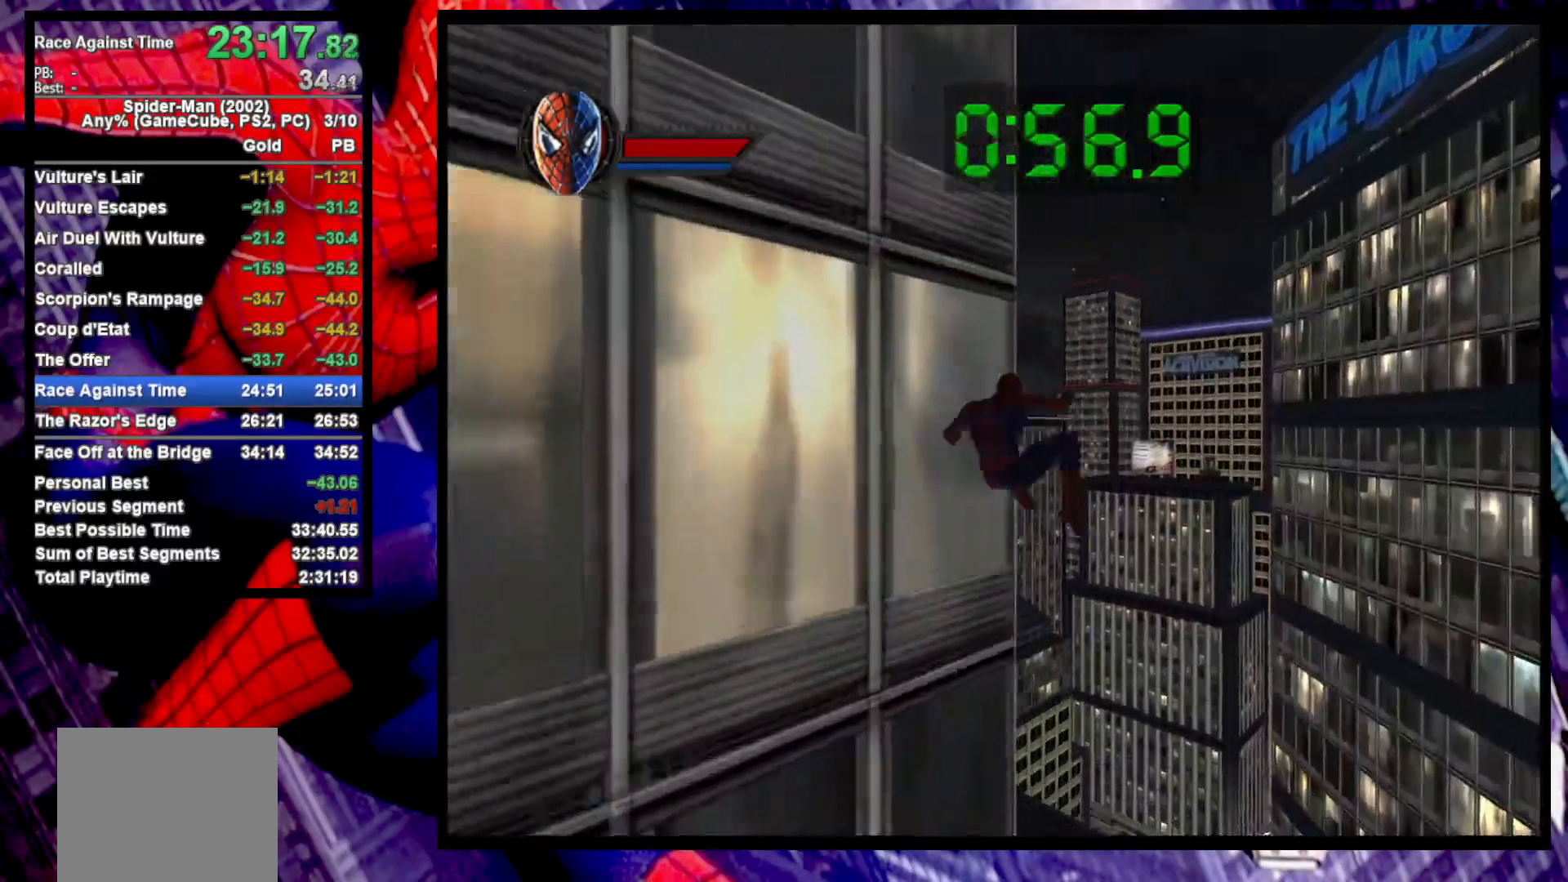
{"buttons": ["R2"], "left_stick": "down-left", "right_stick": "center", "events": [[200, "left_stick", "center"], [317, "left_stick", "down-left"]]}
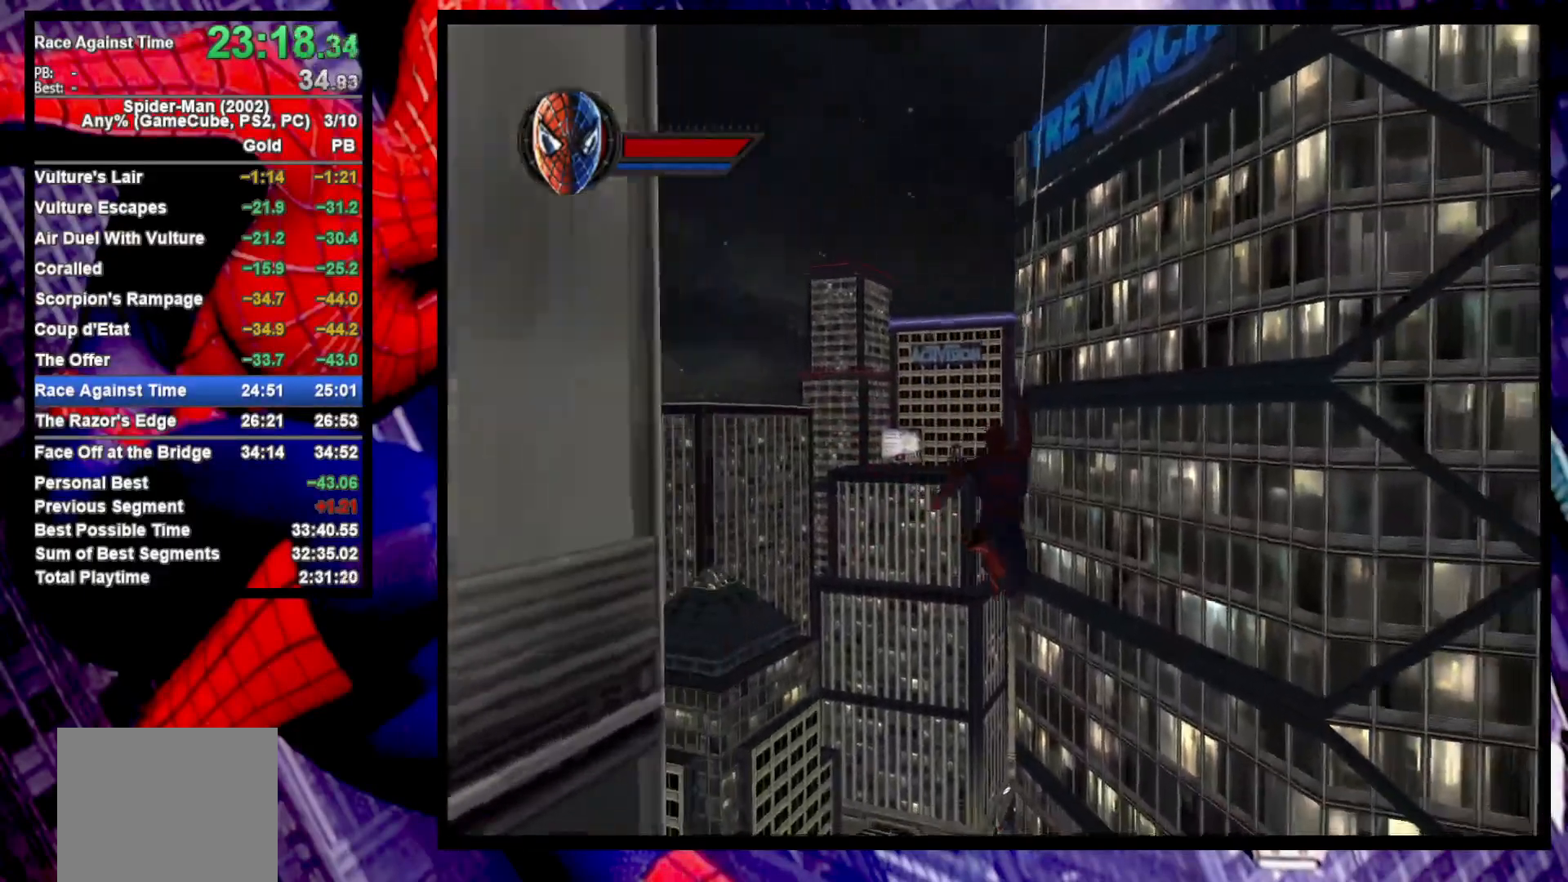
{"buttons": ["R2"], "left_stick": "down-left", "right_stick": "center", "events": []}
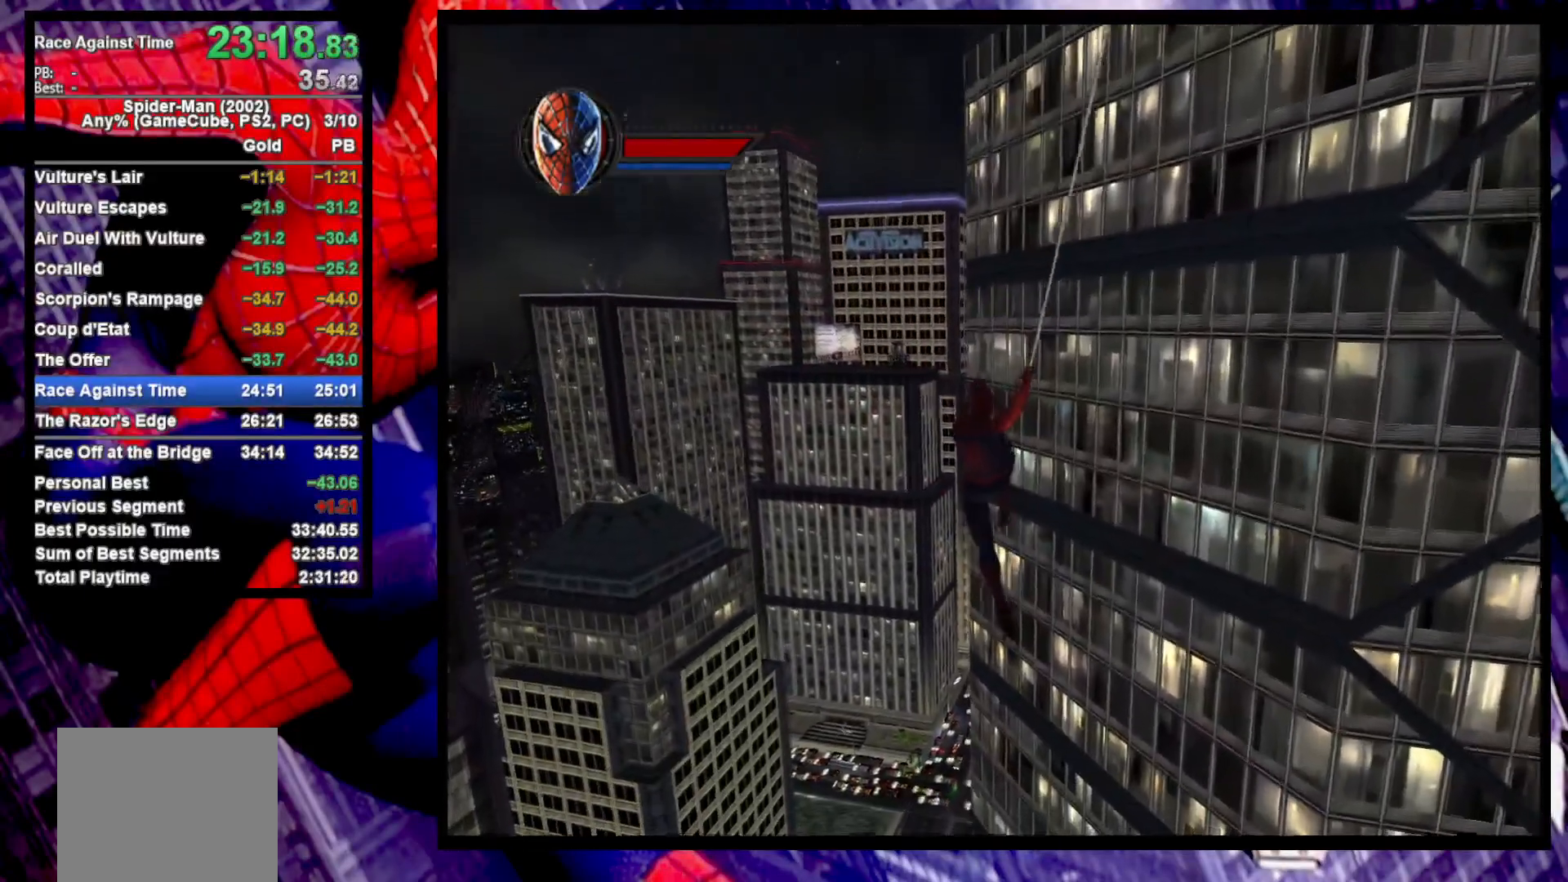
{"buttons": ["R2"], "left_stick": "center", "right_stick": "center", "events": [[17, "left_stick", "center"]]}
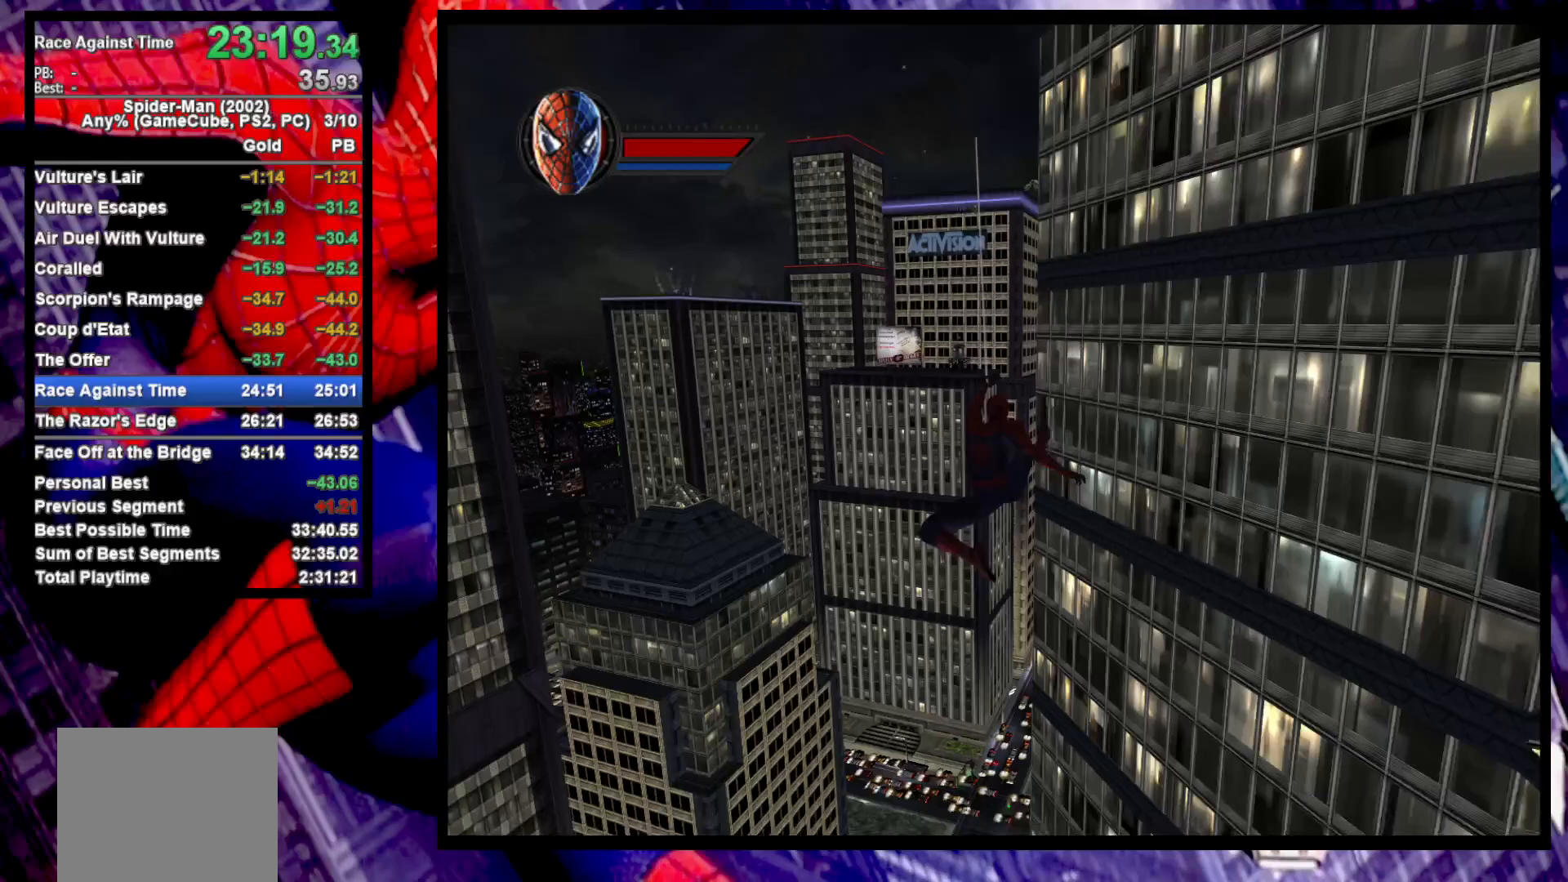
{"buttons": ["R2"], "left_stick": "center", "right_stick": "center", "events": [[217, "left_stick", "up-right"], [467, "left_stick", "center"]]}
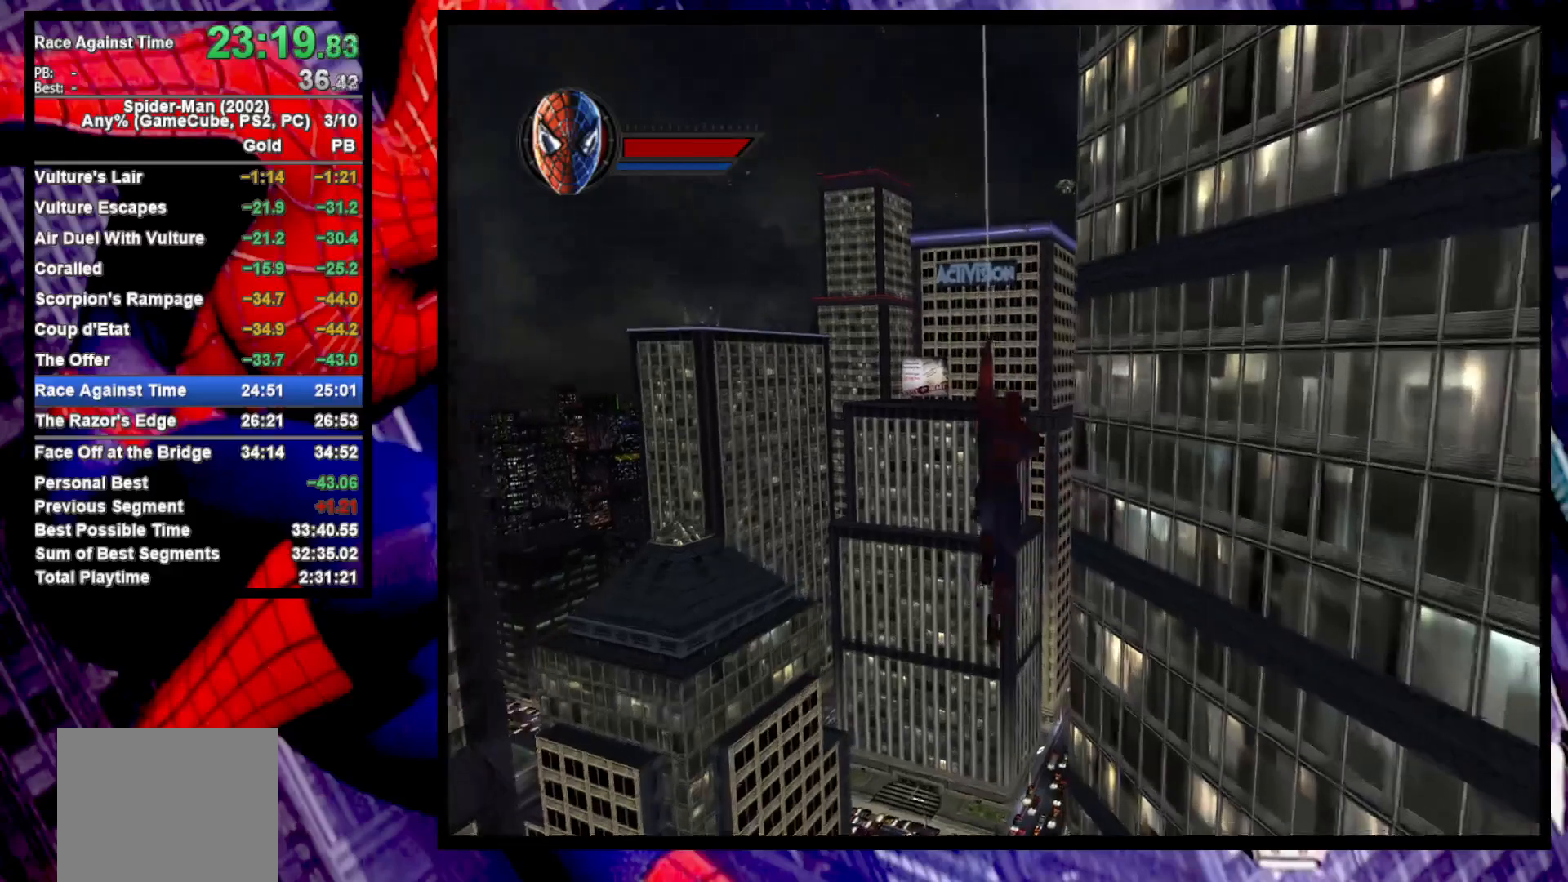
{"buttons": ["R2"], "left_stick": "center", "right_stick": "center", "events": []}
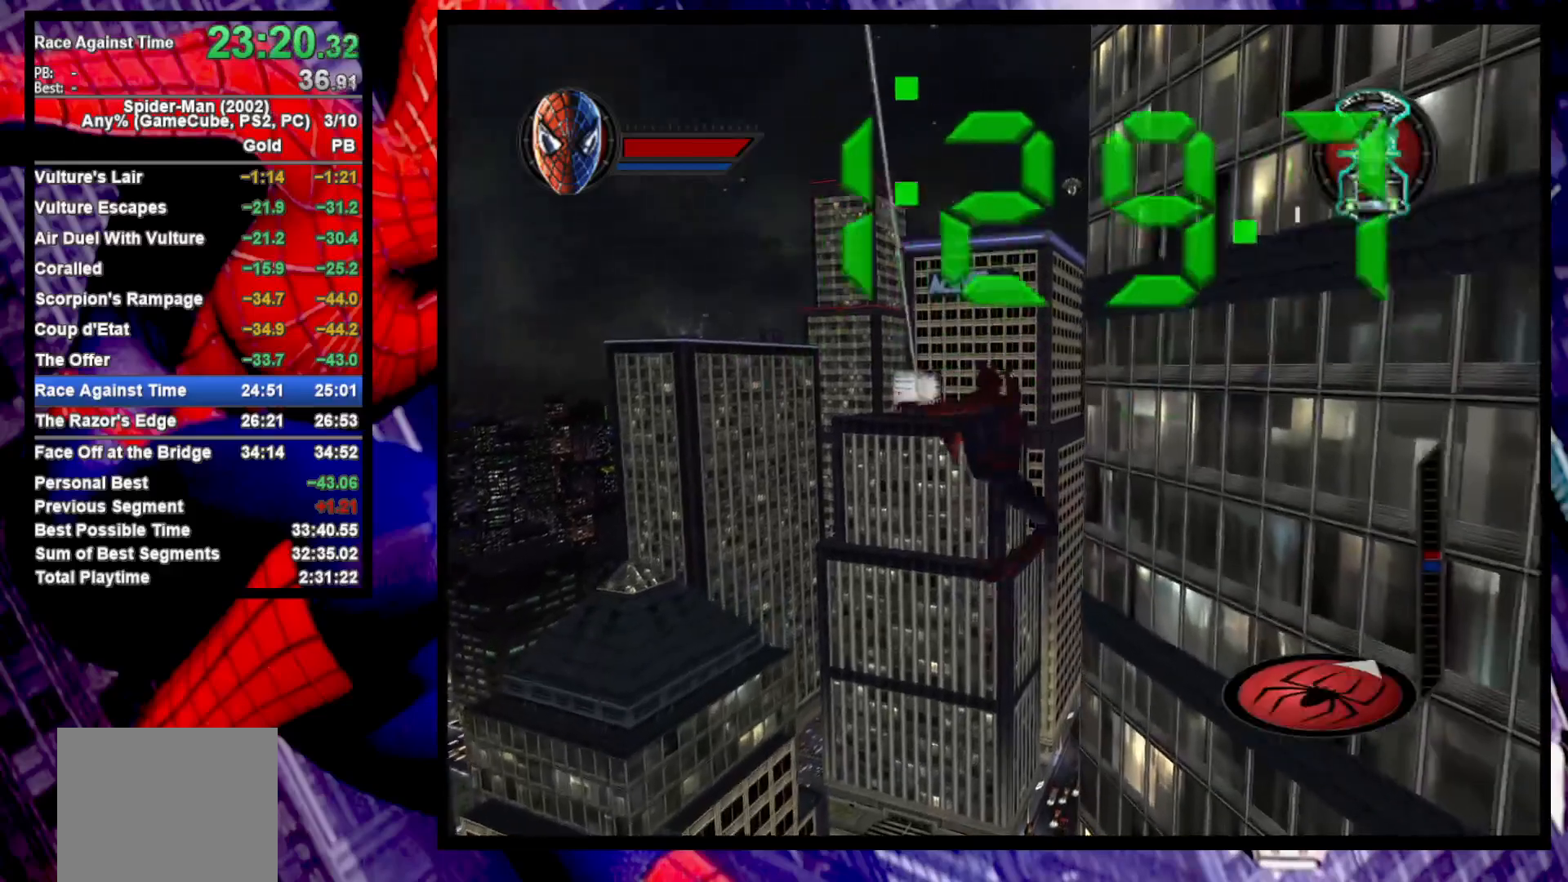
{"buttons": ["R2"], "left_stick": "up-right", "right_stick": "center", "events": [[333, "left_stick", "up-right"]]}
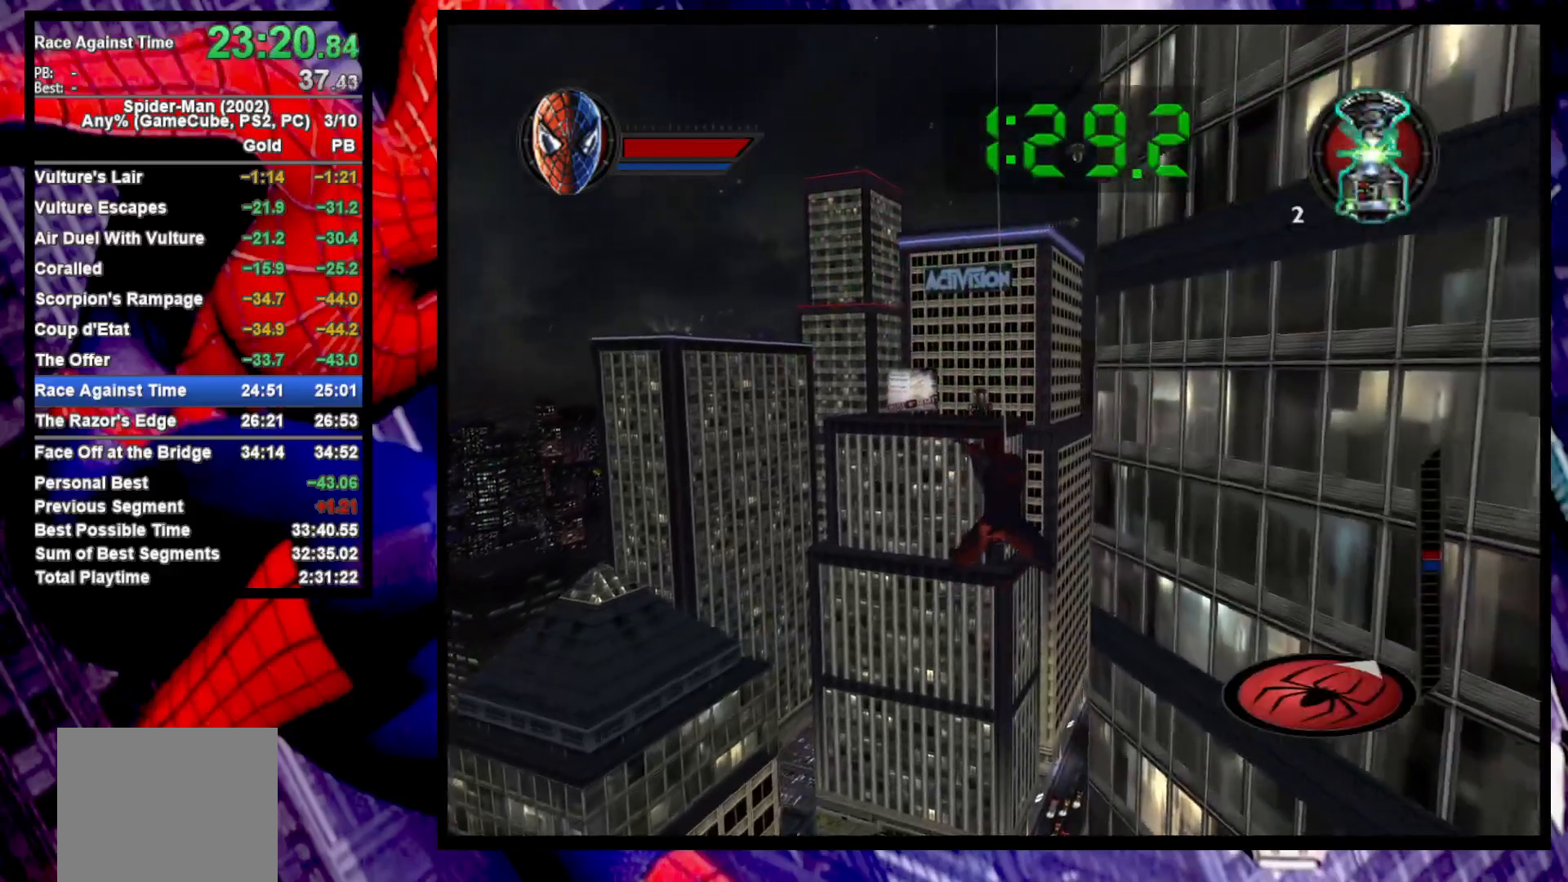
{"buttons": ["R2"], "left_stick": "center", "right_stick": "center", "events": [[183, "left_stick", "center"]]}
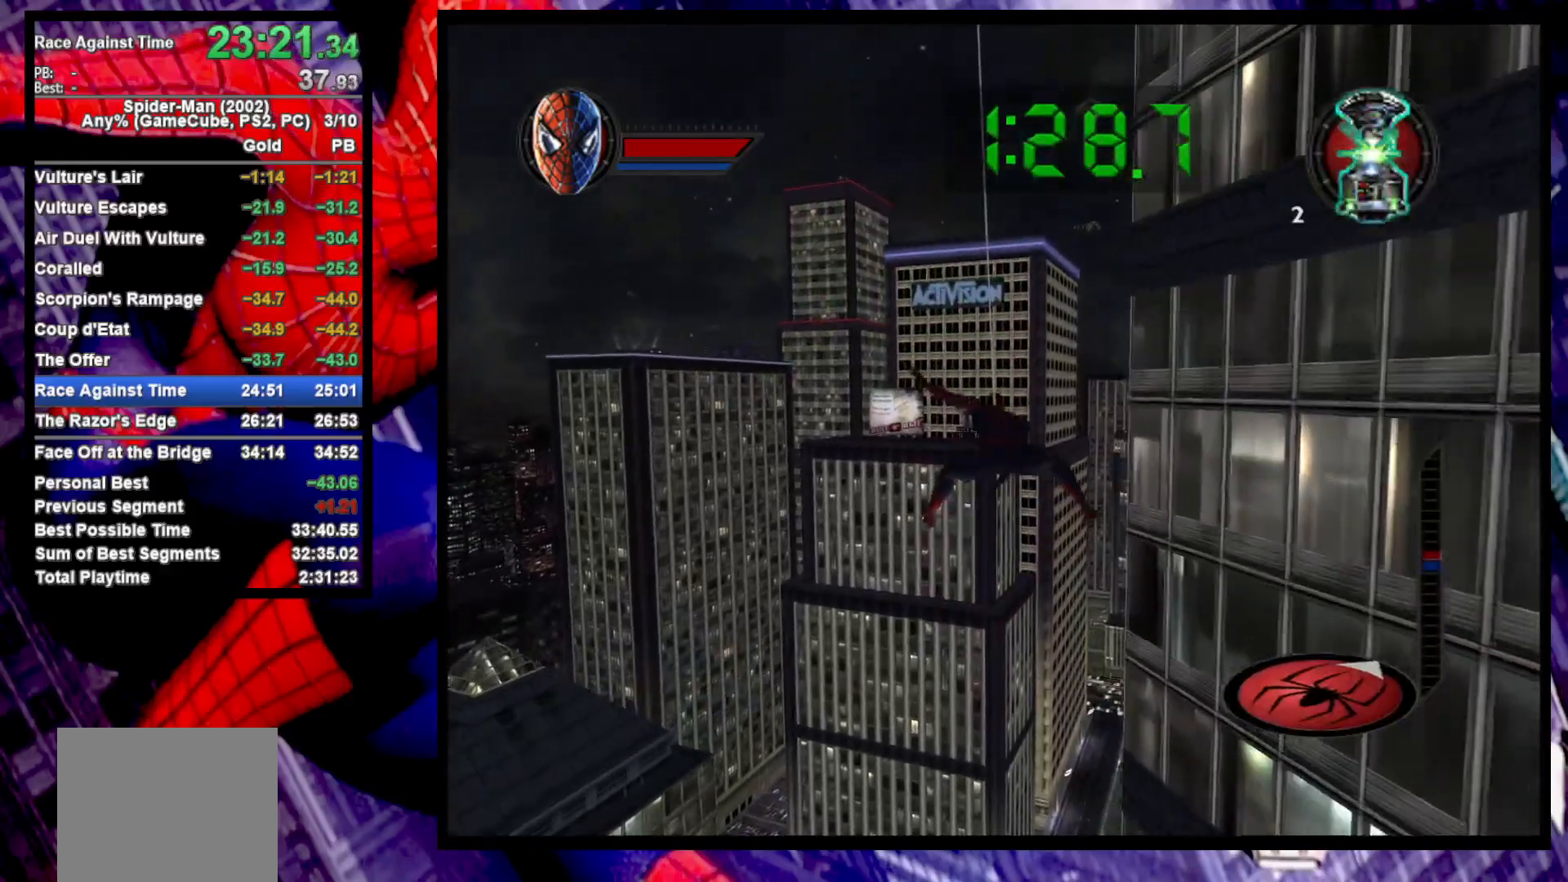
{"buttons": ["R2"], "left_stick": "center", "right_stick": "center", "events": [[100, "left_stick", "down"], [383, "left_stick", "center"]]}
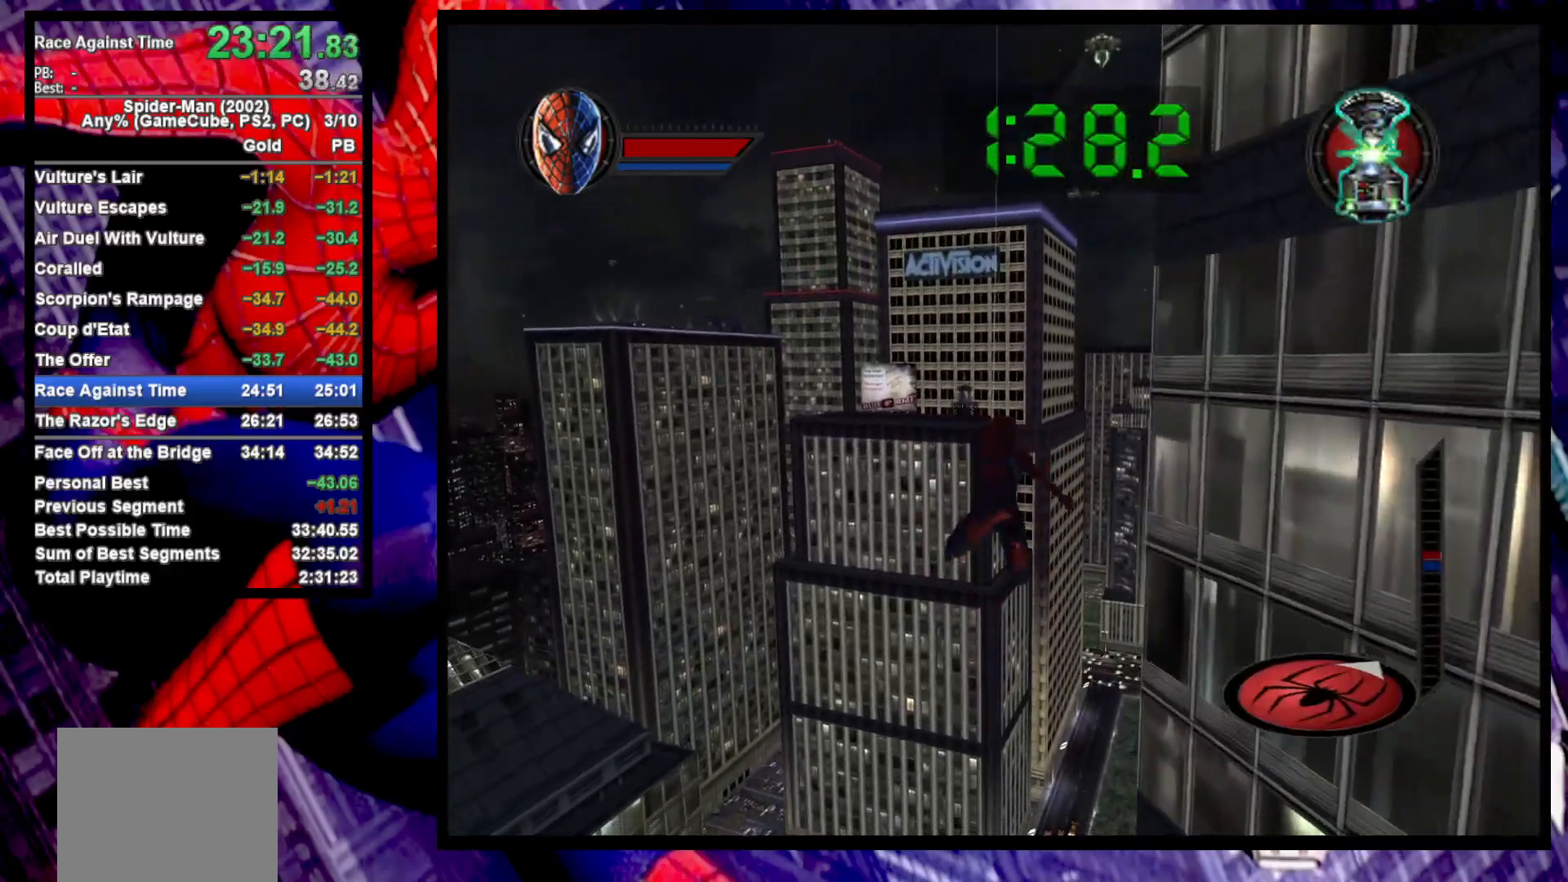
{"buttons": ["R2"], "left_stick": "center", "right_stick": "center", "events": [[17, "left_stick", "right"], [400, "left_stick", "center"]]}
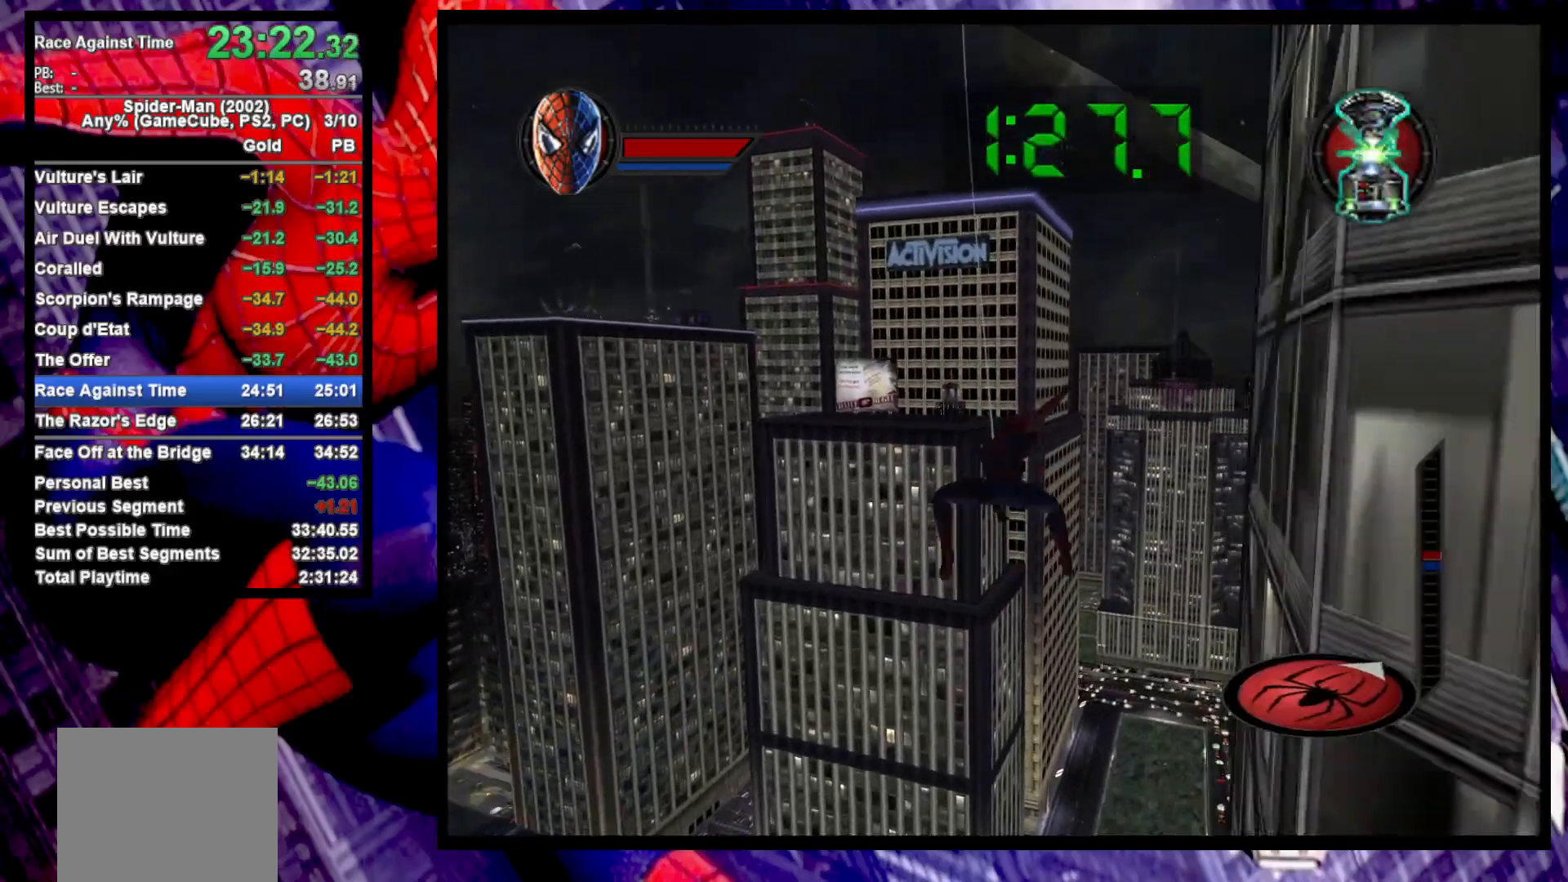
{"buttons": ["R2"], "left_stick": "right", "right_stick": "center", "events": [[150, "left_stick", "right"]]}
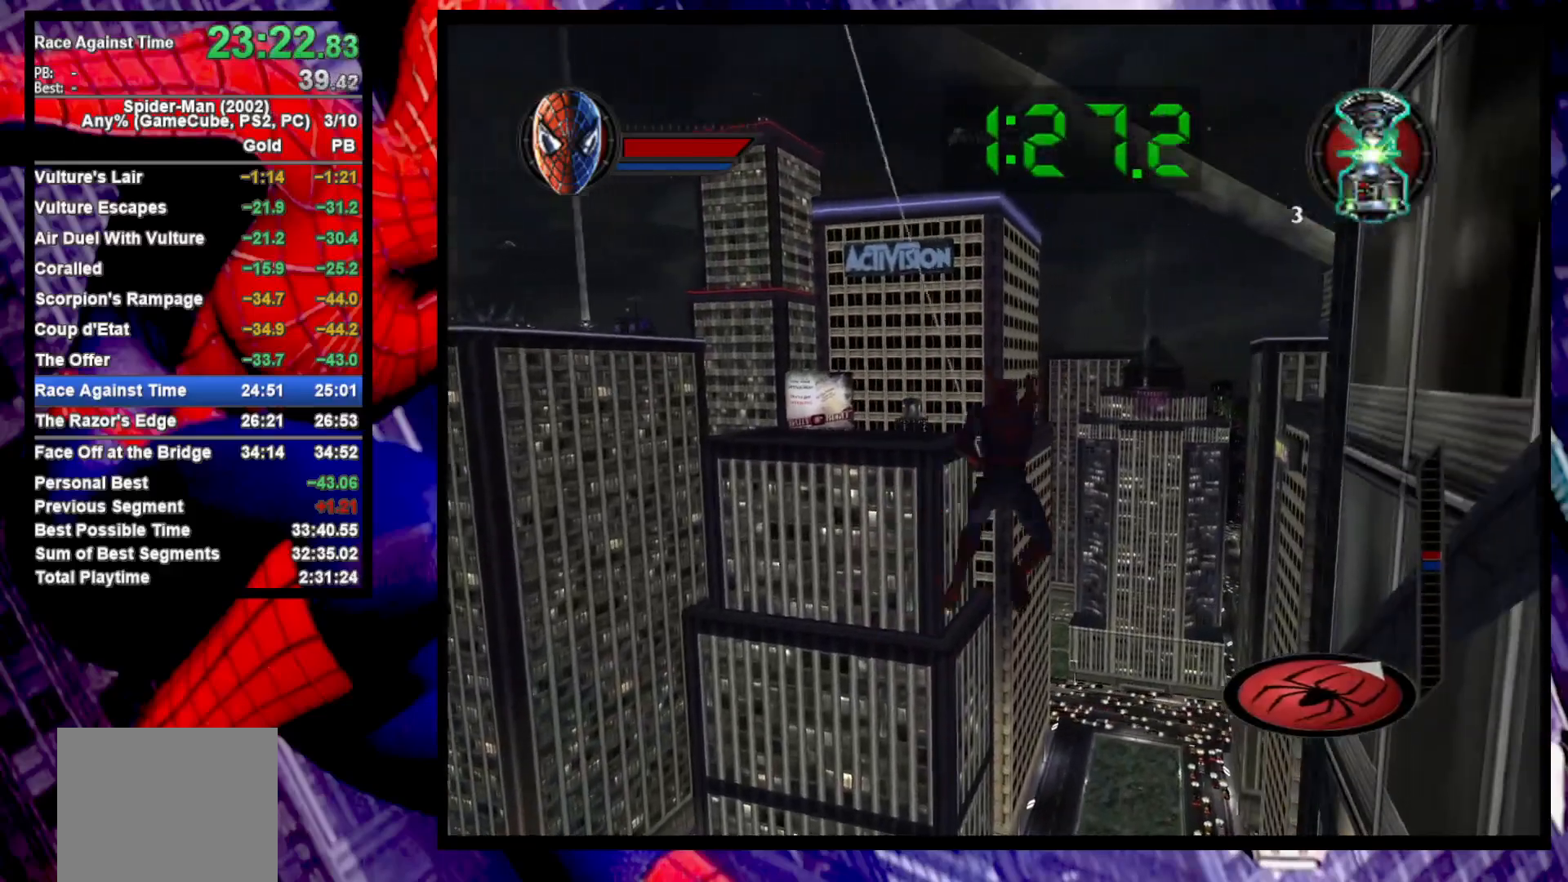
{"buttons": ["R2"], "left_stick": "right", "right_stick": "center", "events": []}
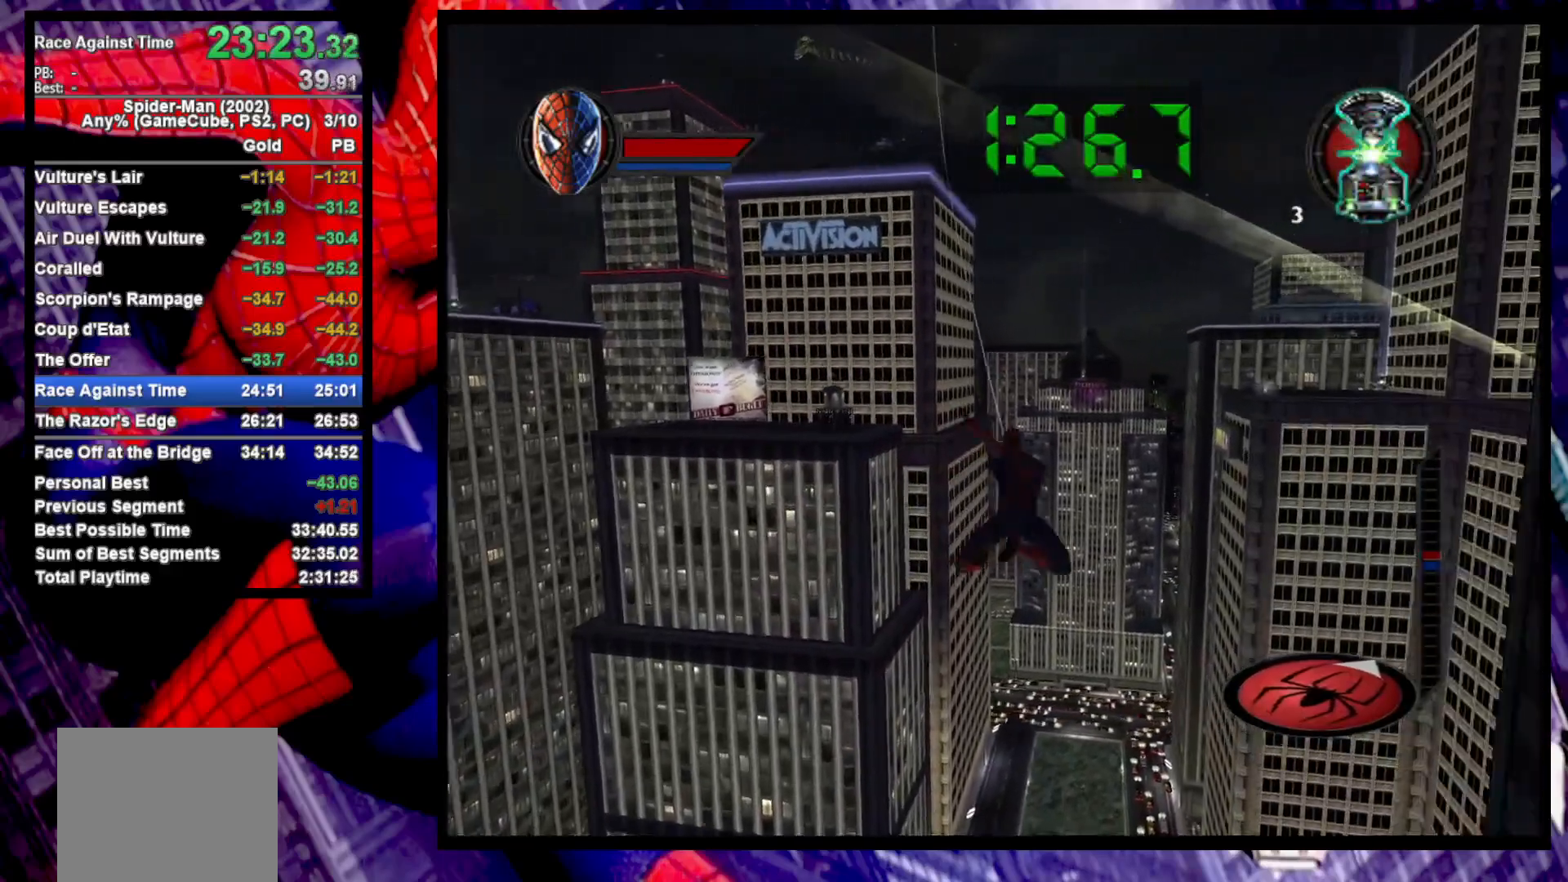
{"buttons": ["R2"], "left_stick": "center", "right_stick": "center", "events": [[300, "left_stick", "up"], [367, "left_stick", "center"]]}
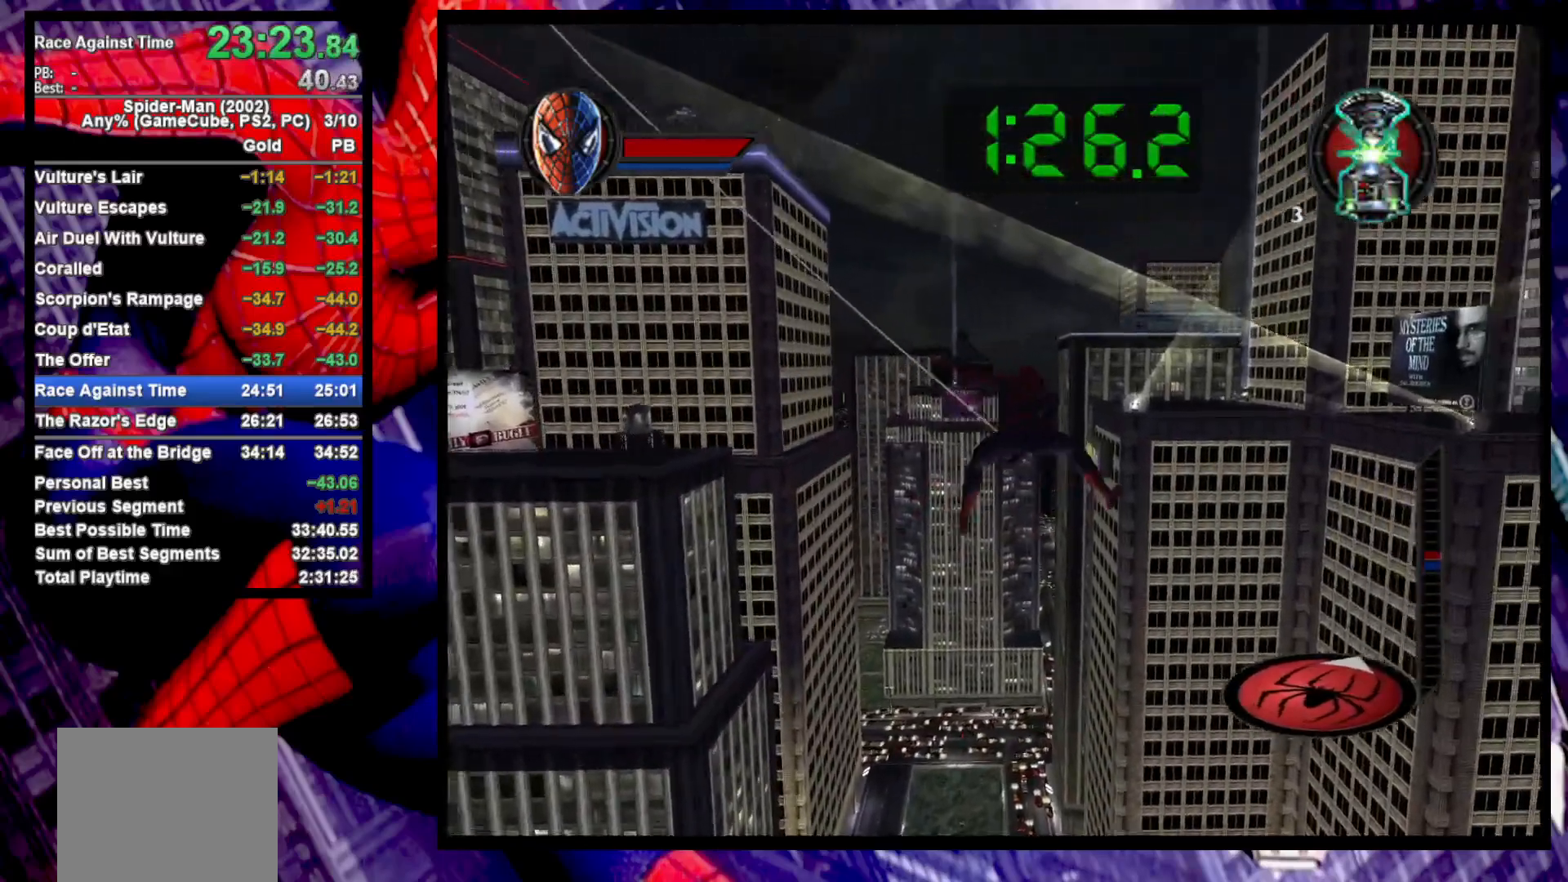
{"buttons": ["R2"], "left_stick": "down-right", "right_stick": "center", "events": [[350, "left_stick", "down-right"]]}
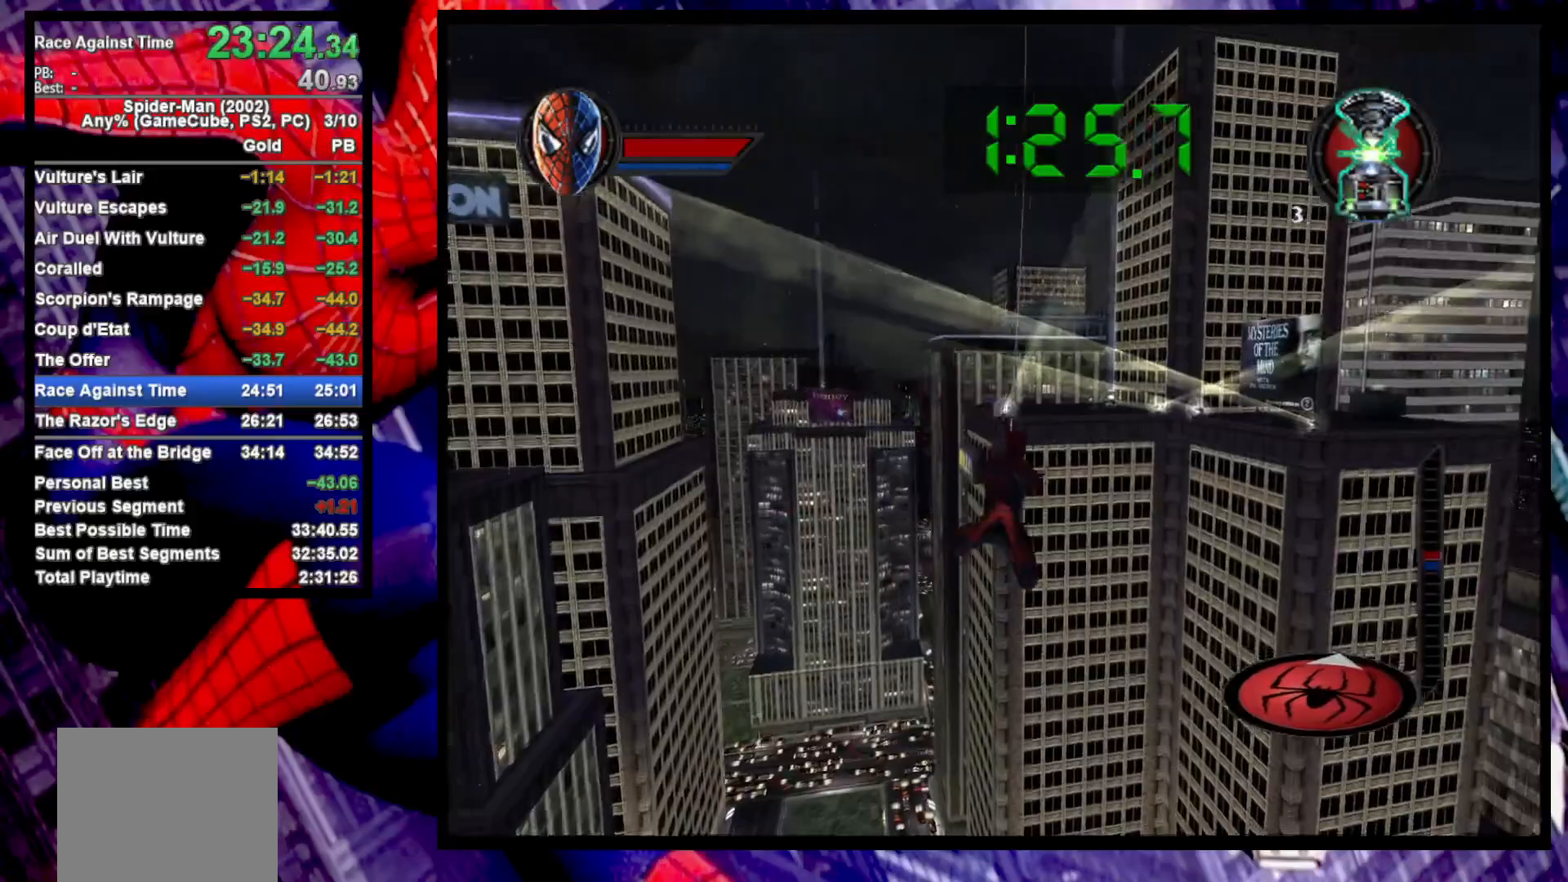
{"buttons": ["R2"], "left_stick": "center", "right_stick": "center", "events": [[67, "left_stick", "down-left"], [267, "left_stick", "center"]]}
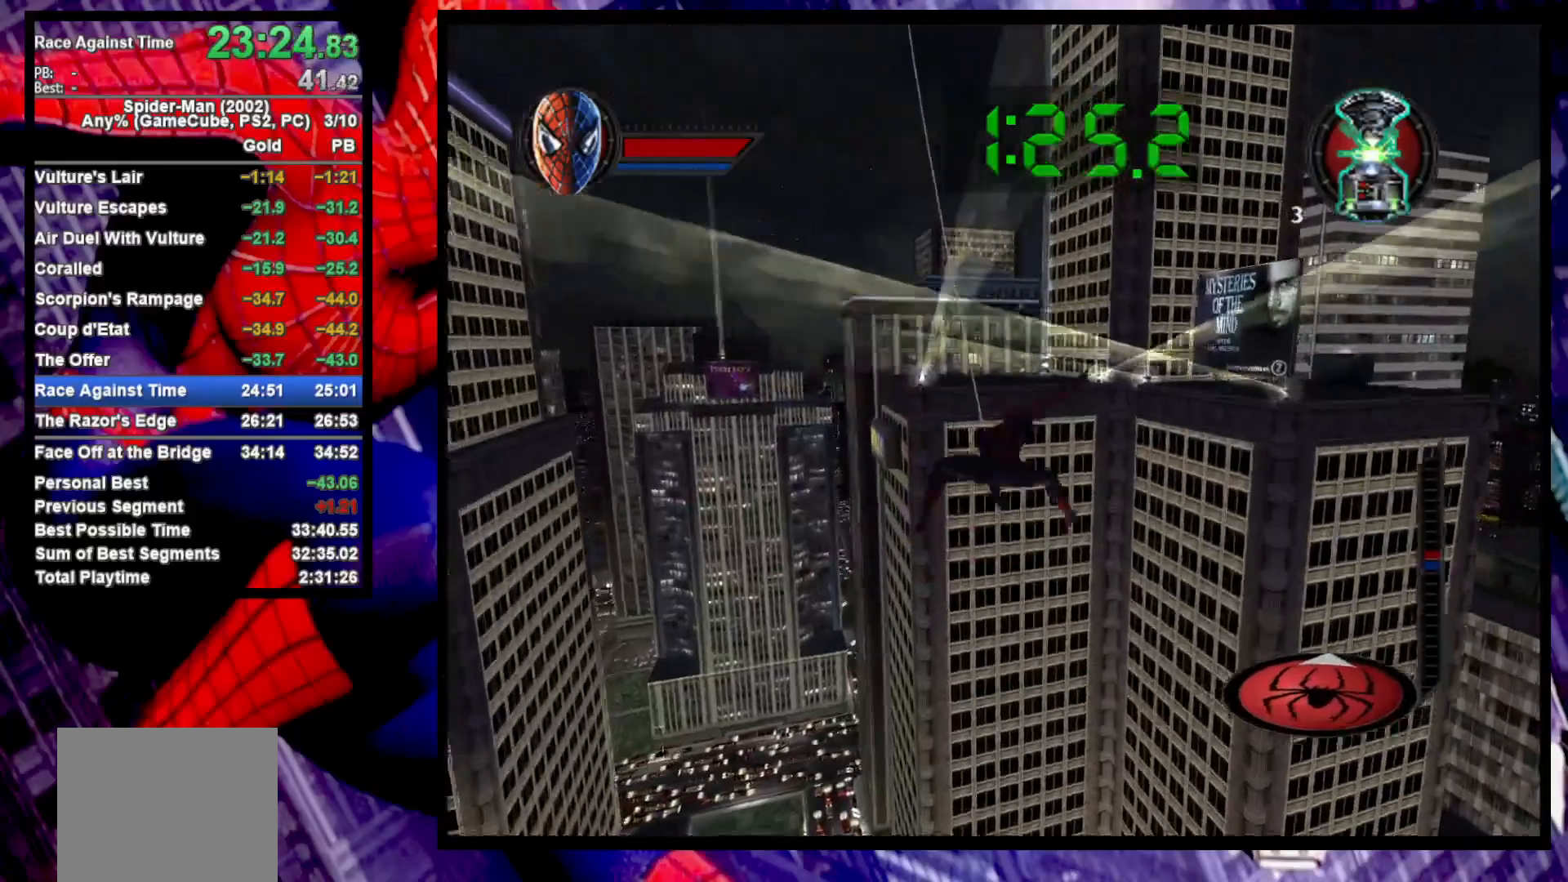
{"buttons": ["R2"], "left_stick": "center", "right_stick": "center", "events": [[283, "left_stick", "down-right"], [467, "left_stick", "center"]]}
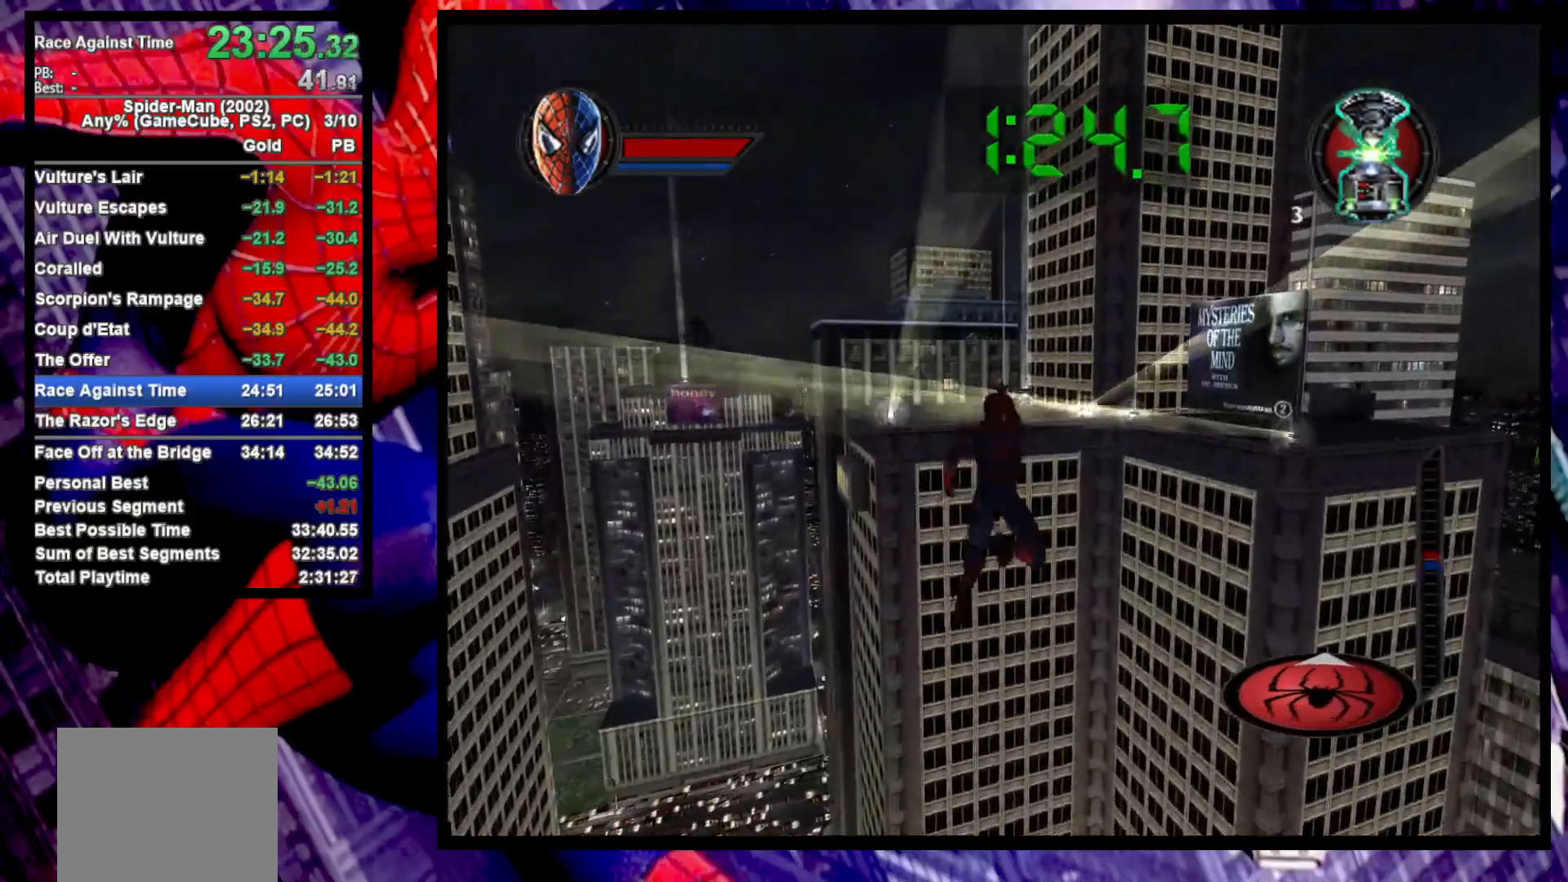
{"buttons": ["R2"], "left_stick": "center", "right_stick": "center", "events": []}
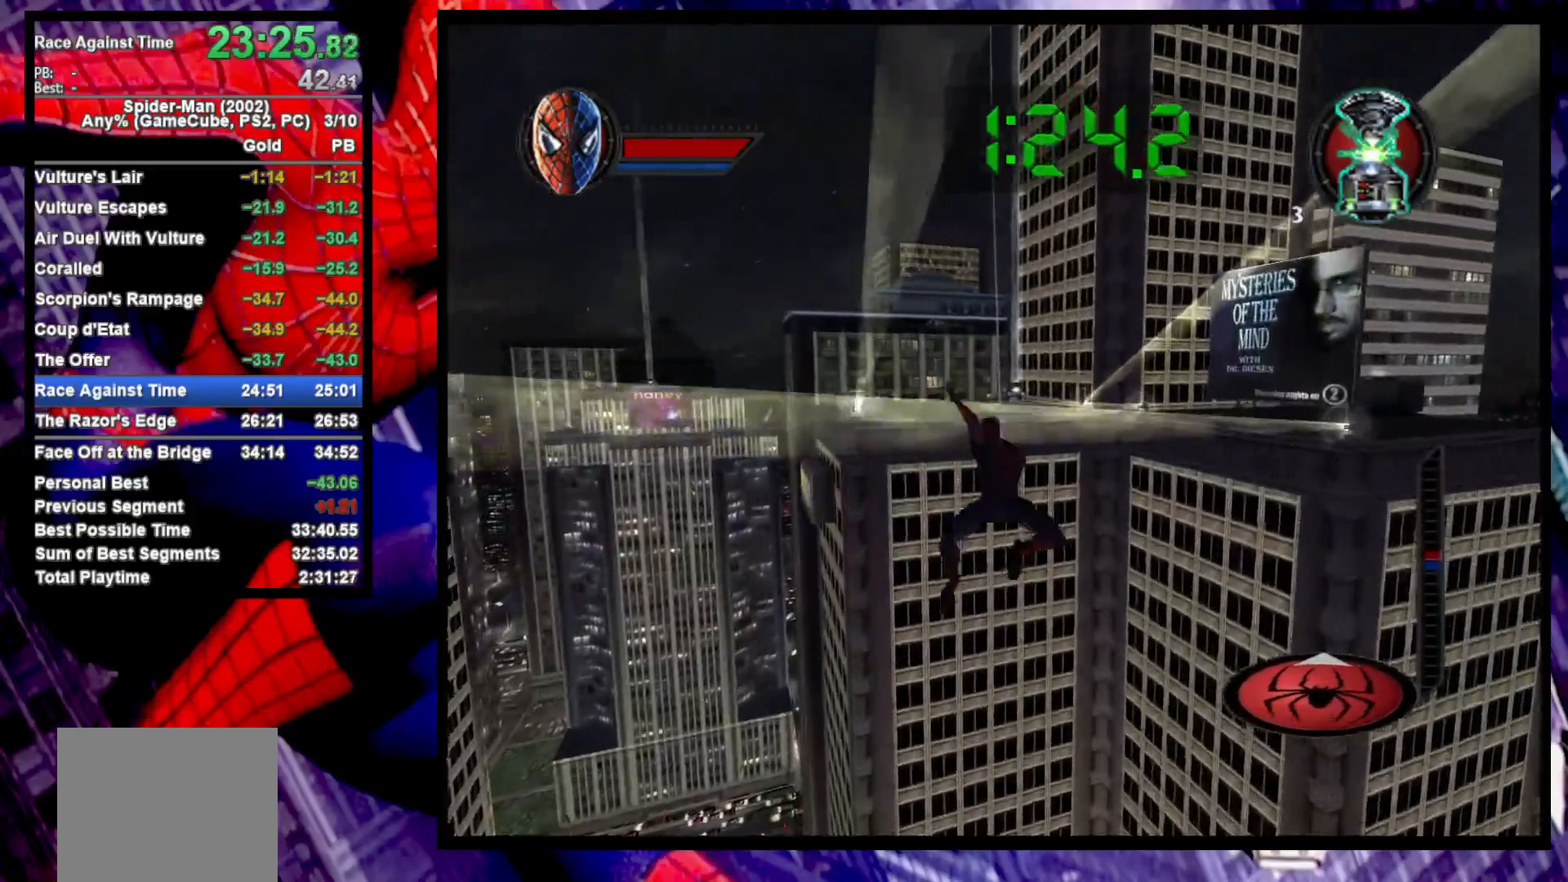
{"buttons": ["R2"], "left_stick": "center", "right_stick": "center", "events": [[133, "left_stick", "up-right"], [400, "left_stick", "center"]]}
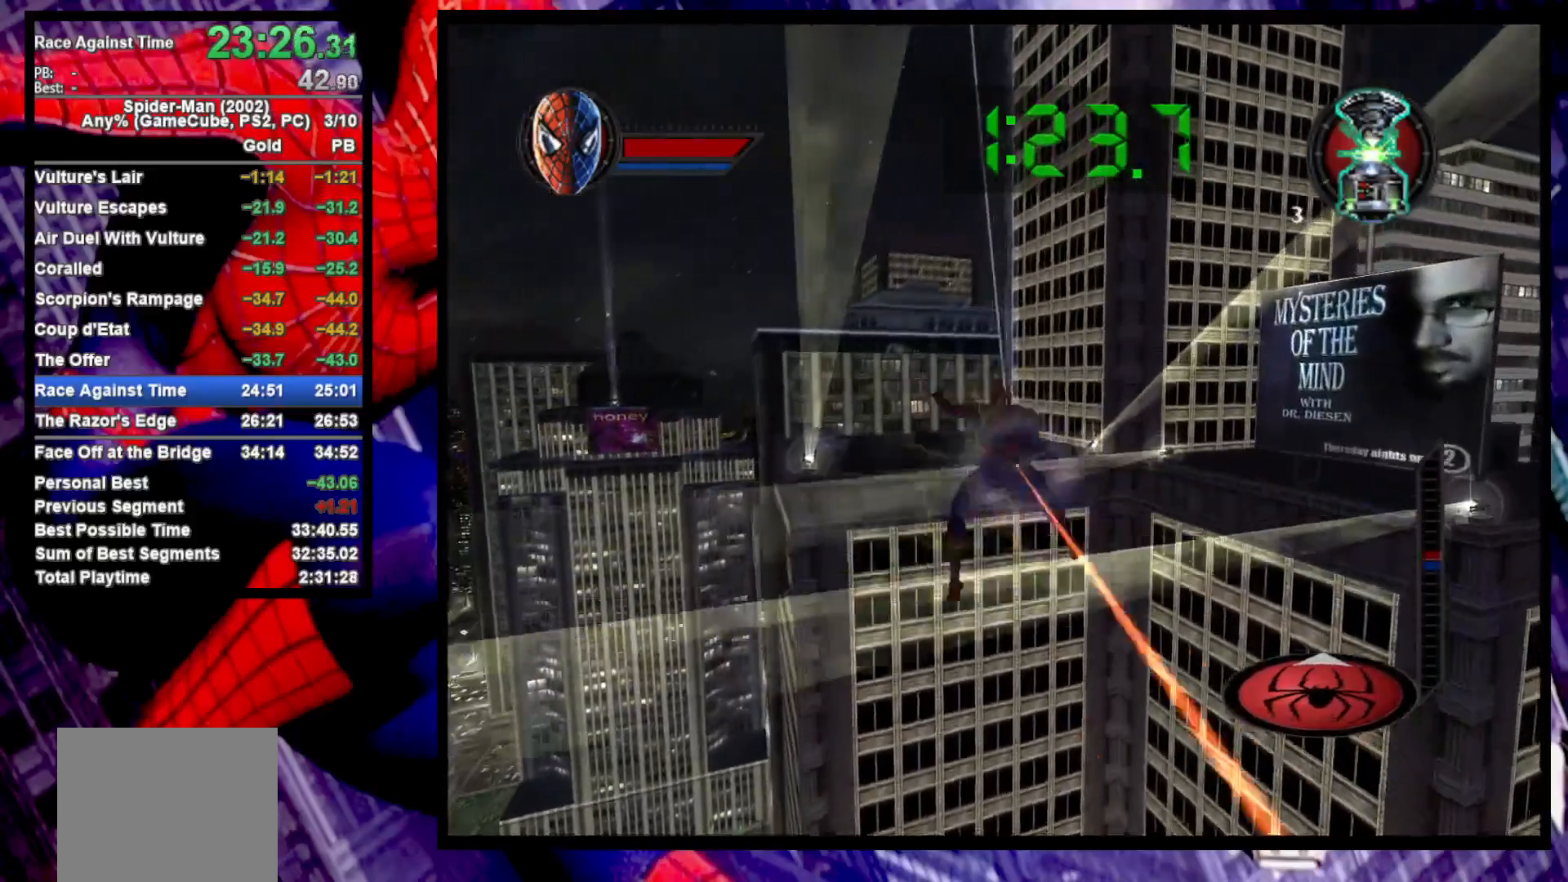
{"buttons": ["R2"], "left_stick": "up", "right_stick": "center", "events": [[317, "left_stick", "up"]]}
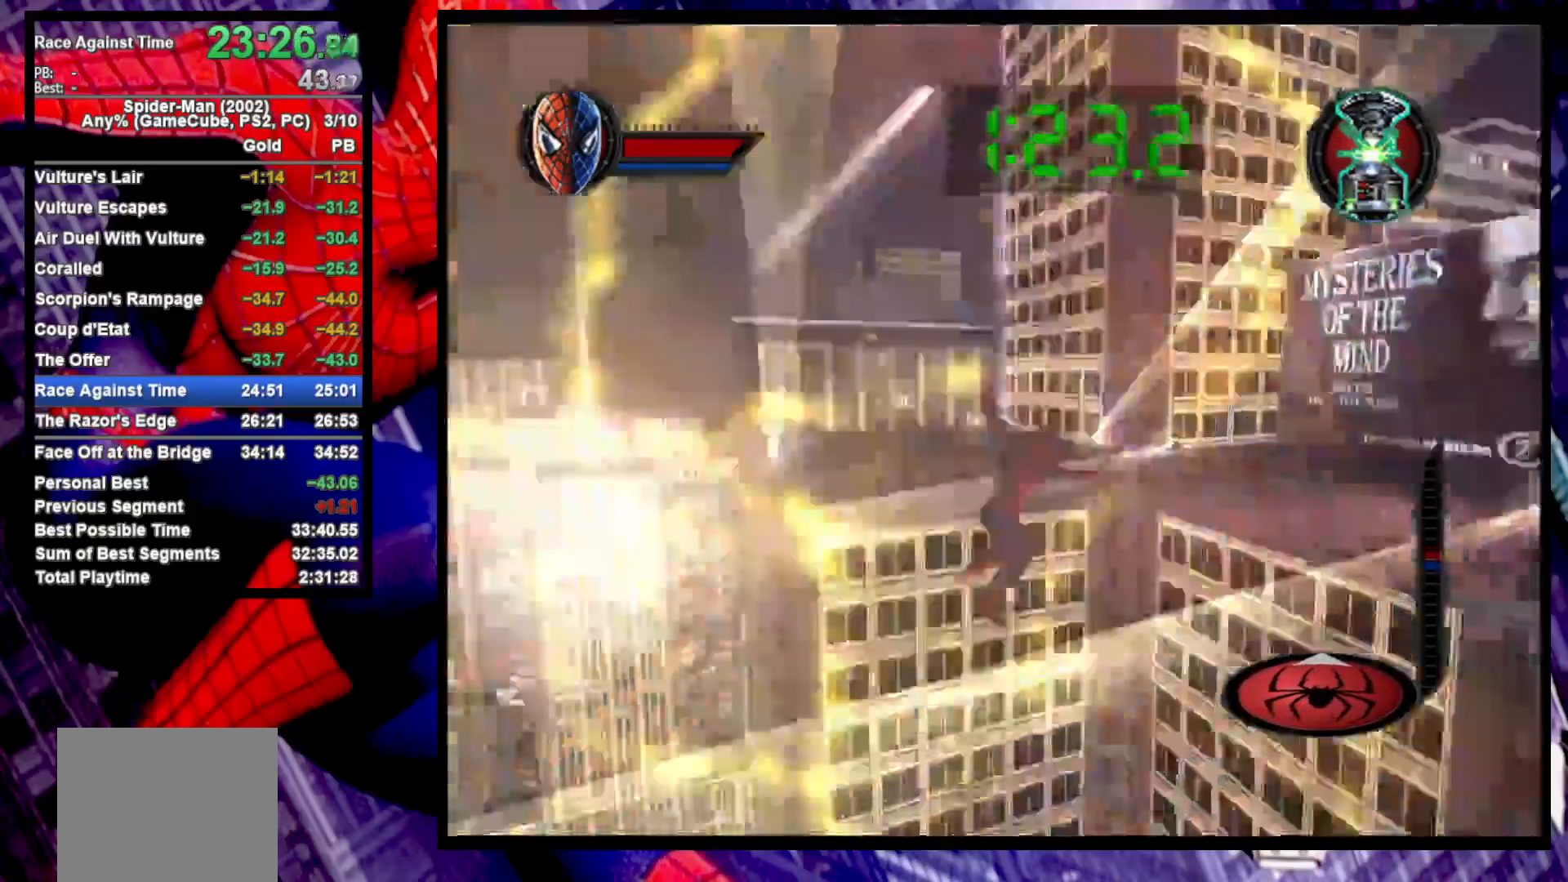
{"buttons": ["R2"], "left_stick": "center", "right_stick": "center", "events": [[383, "left_stick", "center"]]}
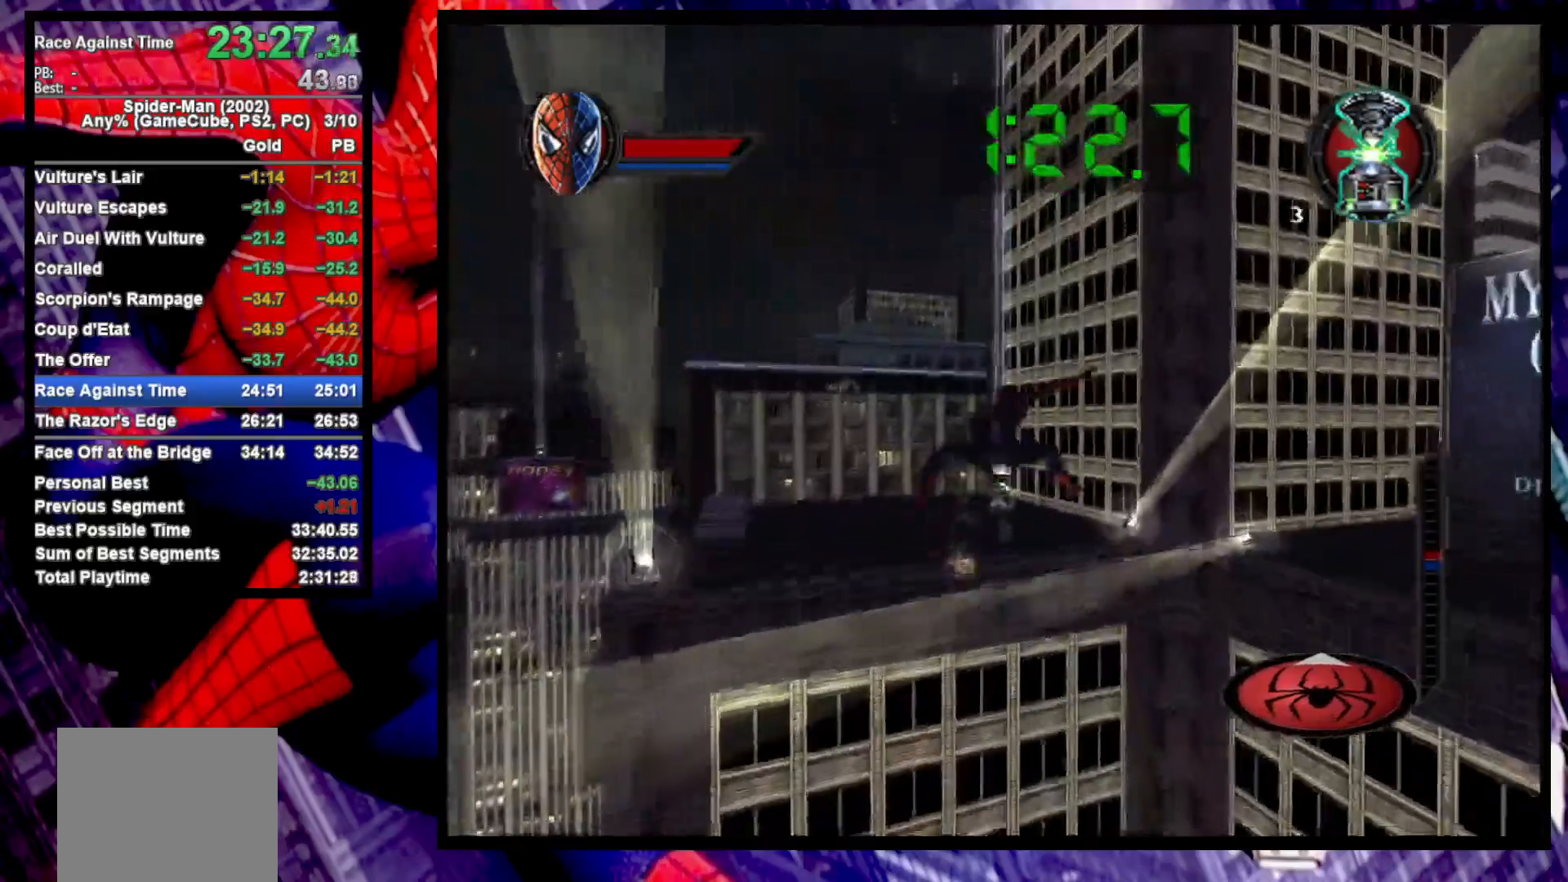
{"buttons": ["R2"], "left_stick": "center", "right_stick": "center", "events": []}